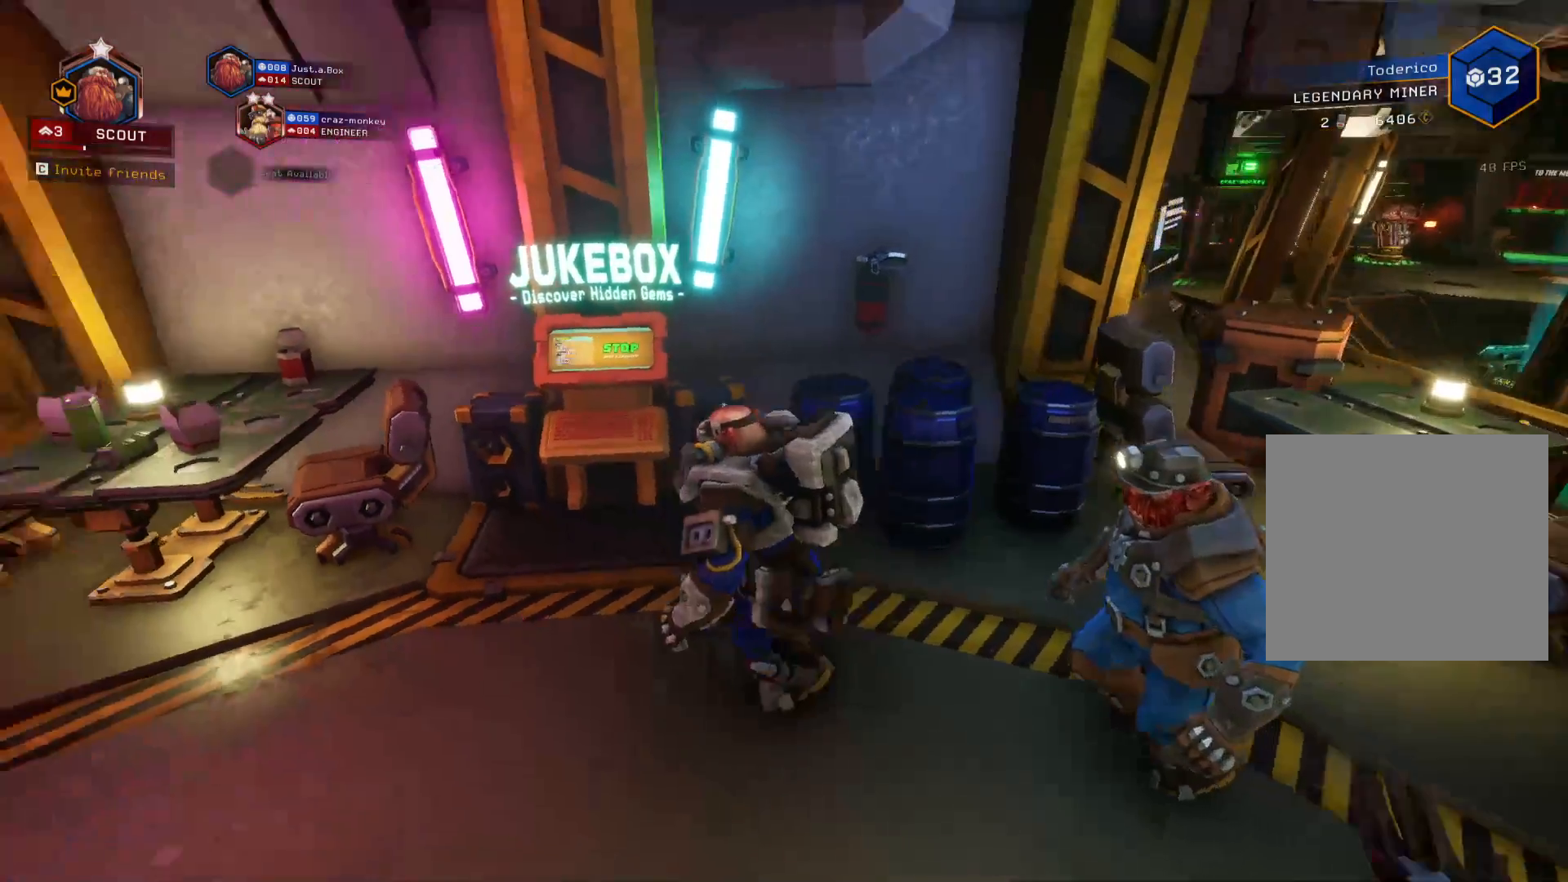
Gameplay with keyboard; each line is a JSON object with the keys held at the frame after it. "events" lists presses ("down") and releases ("up") of "1", "2", "3", "4", "5", "a", "alt", "b", "c", "ctrl", "d", "e", "f", "g", "q", "r", "s", "shift", "space", "t", "tab", "v", "w", "x" and "z" between this image and that frame as [ms after this image, input, new state], when the widget could be followed in between. No other keys are recorded. Mouse input is not recorded.
{"keys": ["a"], "events": [[33, "d", "down"], [83, "a", "up"], [200, "a", "down"], [200, "d", "up"], [333, "d", "down"], [366, "a", "up"], [466, "a", "down"], [483, "d", "up"]]}
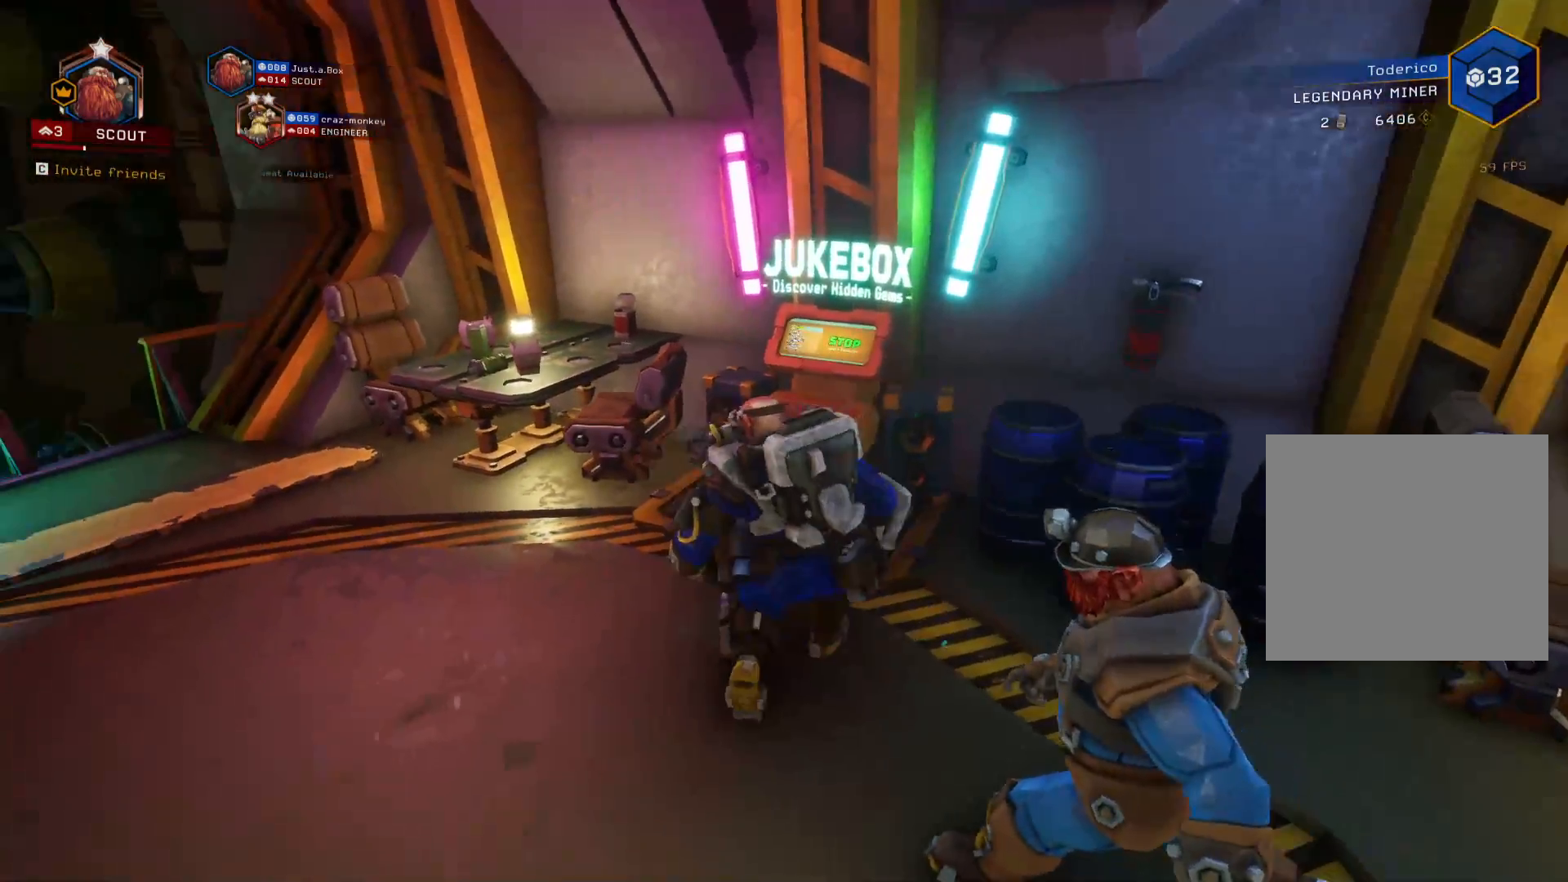
{"keys": ["d"], "events": [[83, "d", "down"], [116, "a", "up"], [233, "a", "down"], [233, "d", "up"], [366, "d", "down"], [400, "a", "up"]]}
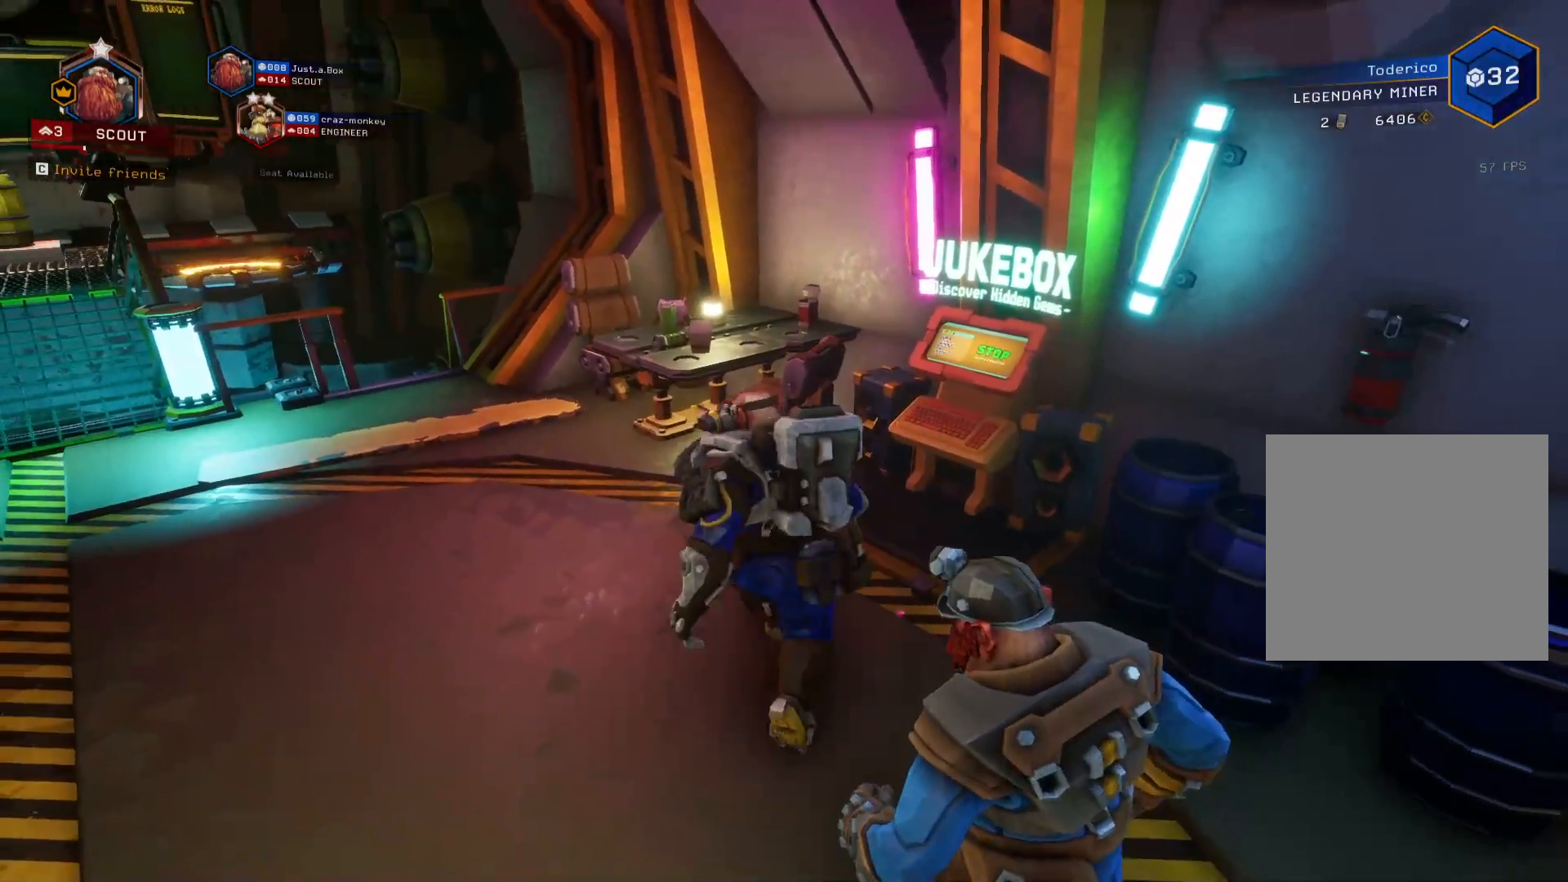
{"keys": ["d"], "events": [[16, "a", "down"], [16, "d", "up"], [133, "d", "down"], [166, "a", "up"], [266, "d", "up"], [283, "a", "down"], [433, "d", "down"], [466, "a", "up"]]}
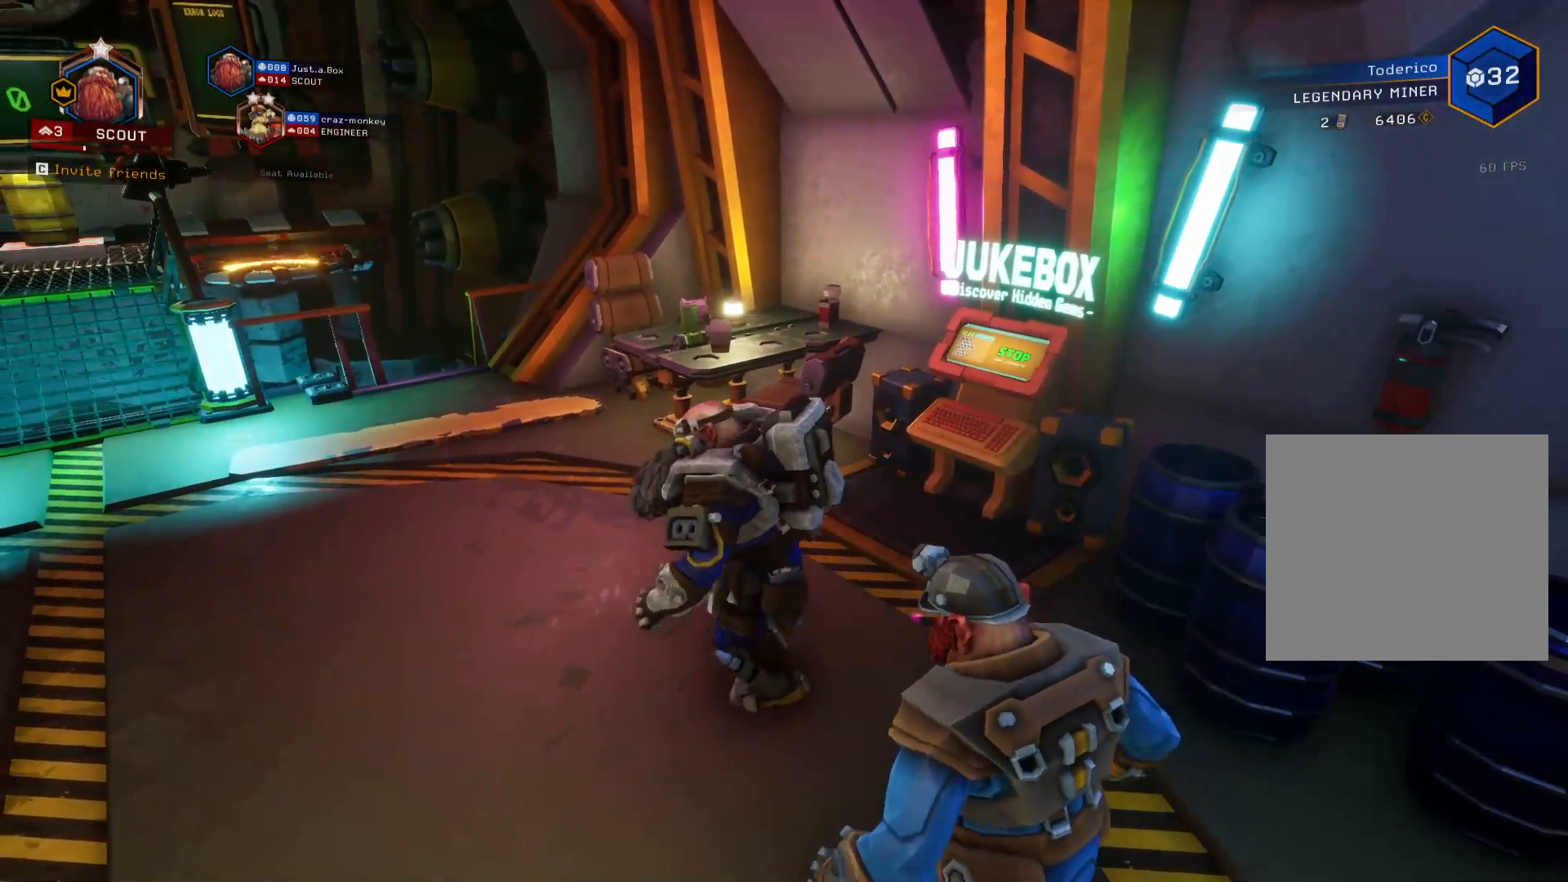
{"keys": ["a"], "events": [[116, "d", "up"], [133, "a", "down"], [266, "d", "down"], [300, "a", "up"], [400, "a", "down"], [416, "d", "up"]]}
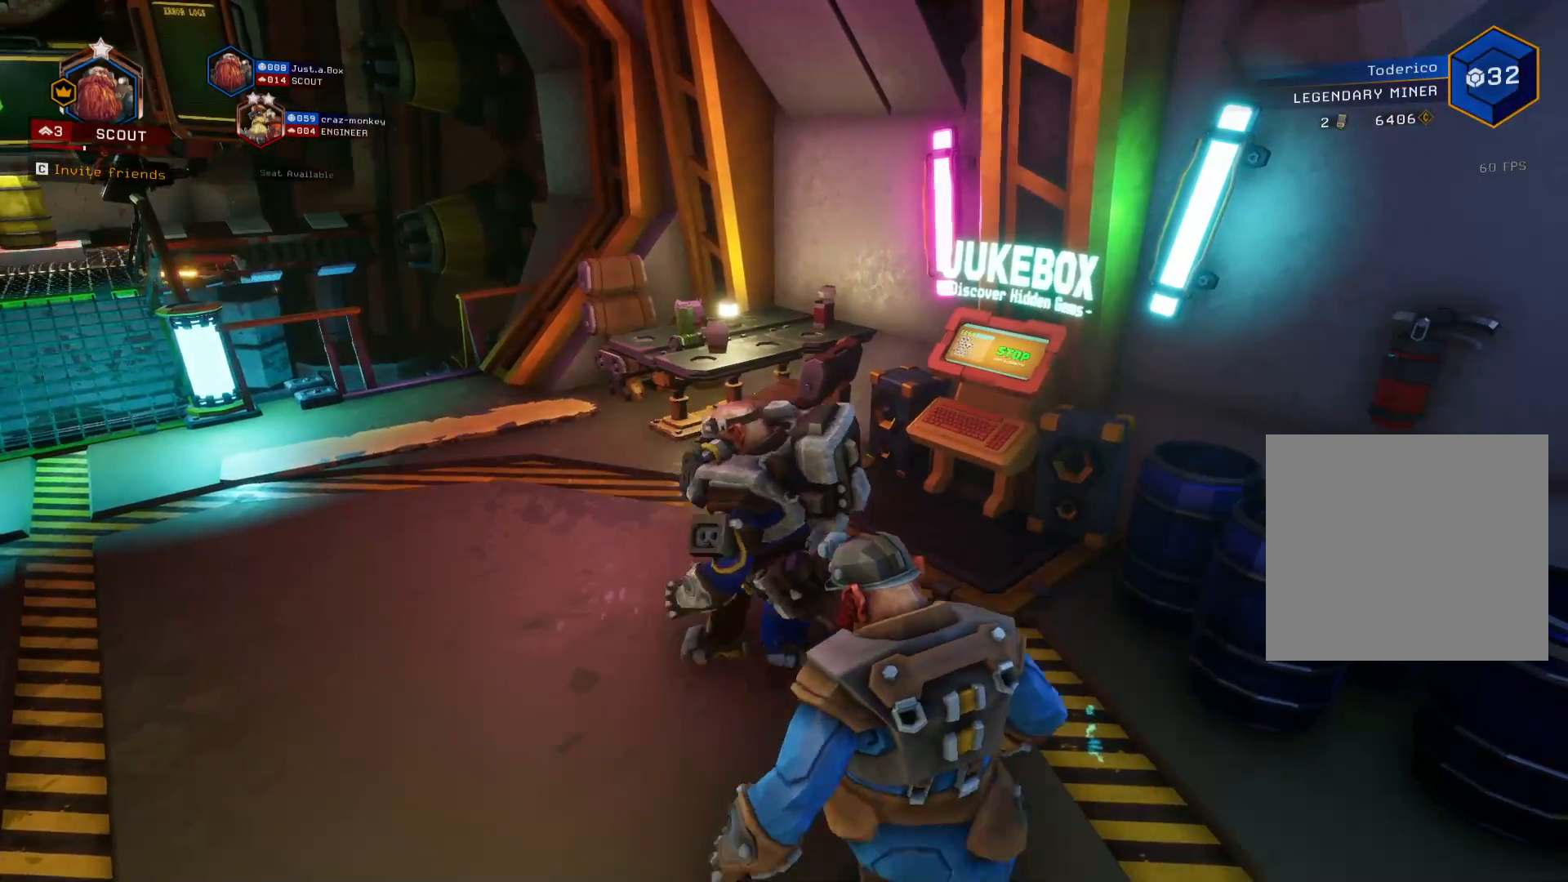
{"keys": ["a", "w"], "events": [[16, "d", "down"], [33, "a", "up"], [150, "s", "down"], [200, "d", "up"], [300, "d", "down"], [333, "s", "up"], [433, "w", "down"], [500, "a", "down"], [500, "d", "up"]]}
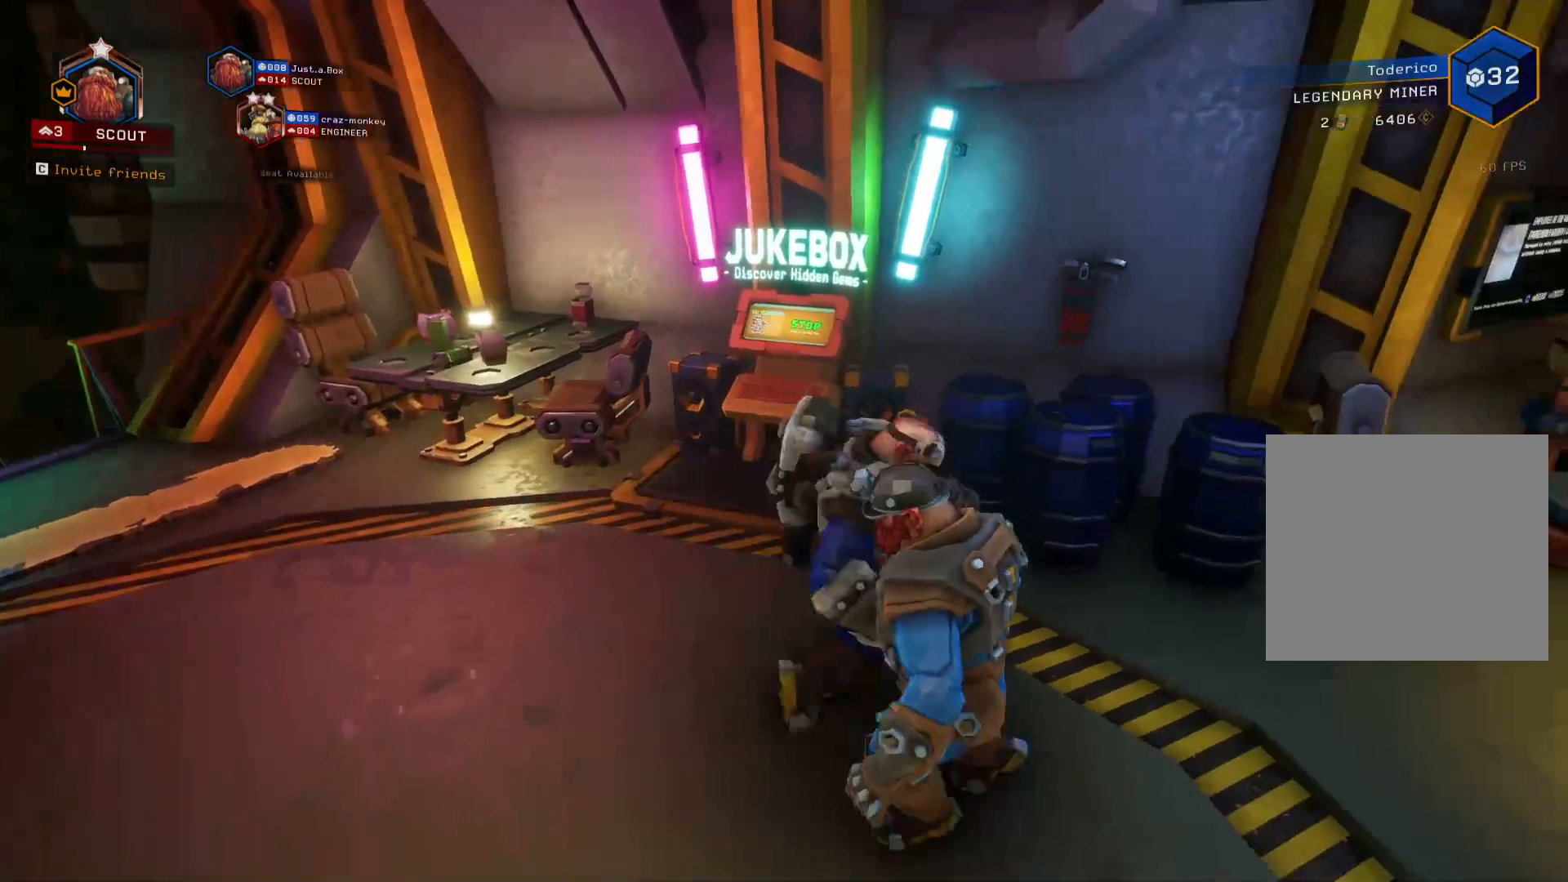
{"keys": ["a"], "events": [[50, "w", "up"], [133, "s", "down"], [216, "d", "down"], [233, "a", "up"], [250, "s", "up"], [333, "w", "down"], [400, "a", "down"], [400, "d", "up"], [433, "w", "up"]]}
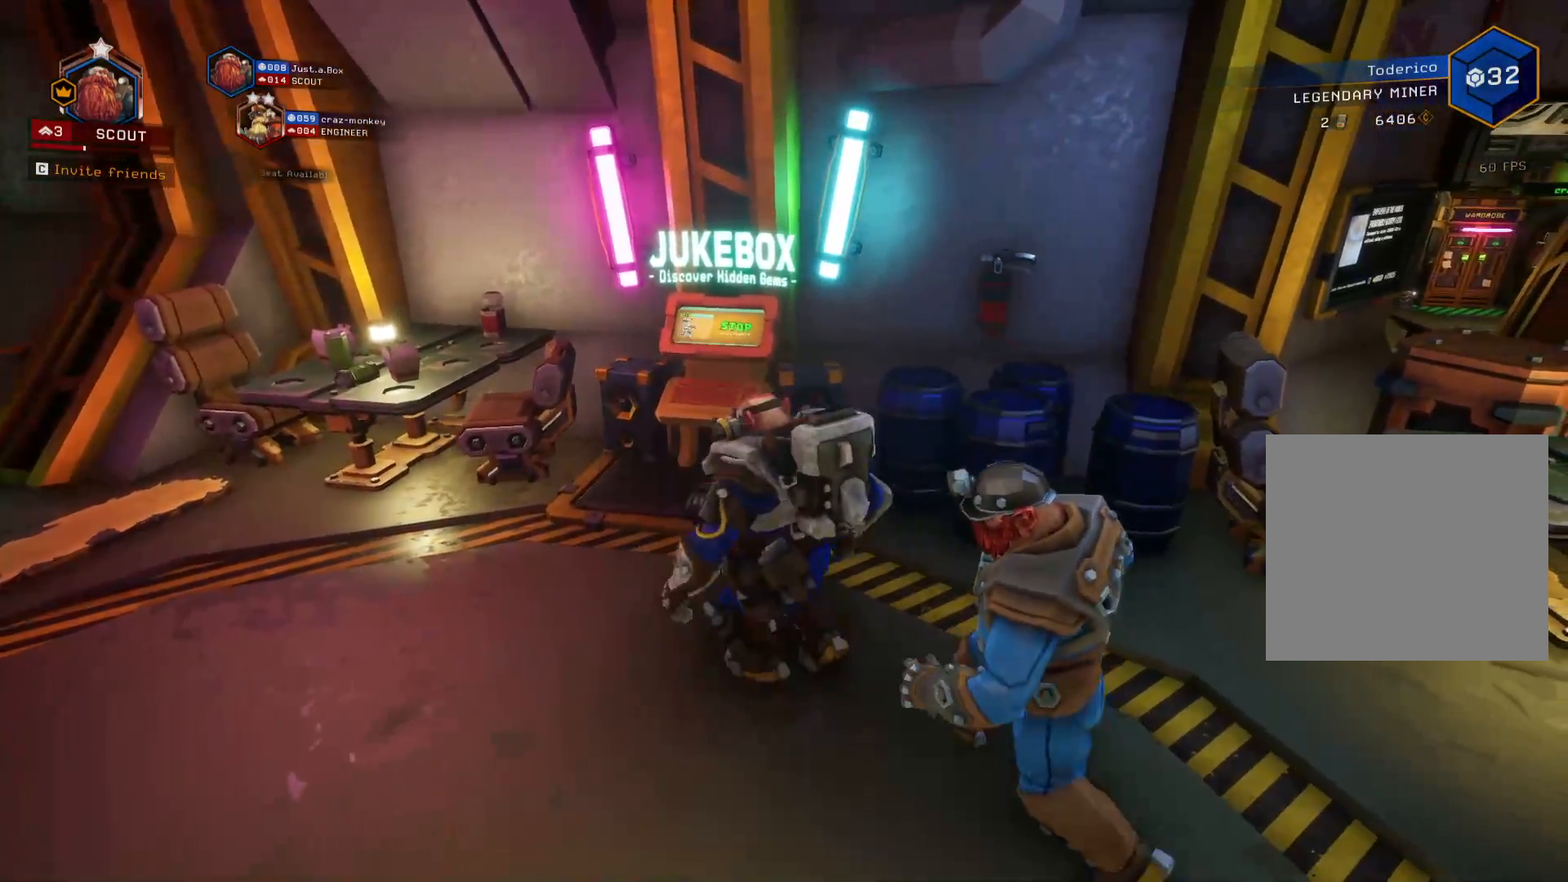
{"keys": ["a"], "events": [[100, "s", "down"], [116, "d", "down"], [116, "s", "up"], [133, "a", "up"], [450, "a", "down"], [500, "d", "up"]]}
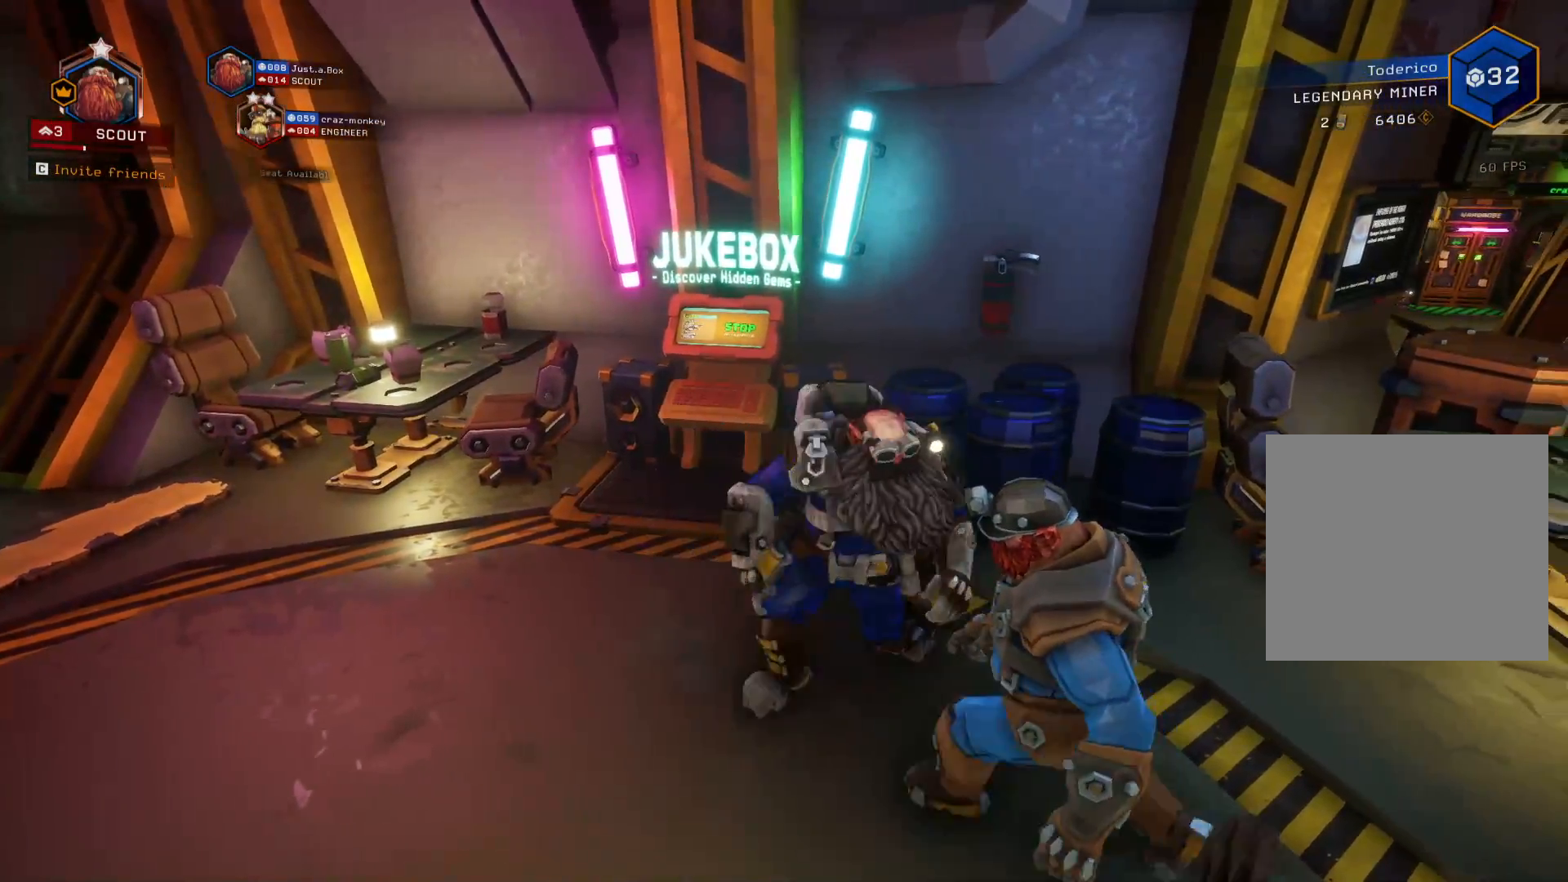
{"keys": ["a"], "events": [[16, "s", "down"], [150, "d", "down"], [183, "a", "up"], [183, "s", "up"], [300, "w", "down"], [383, "a", "down"], [416, "d", "up"], [450, "w", "up"]]}
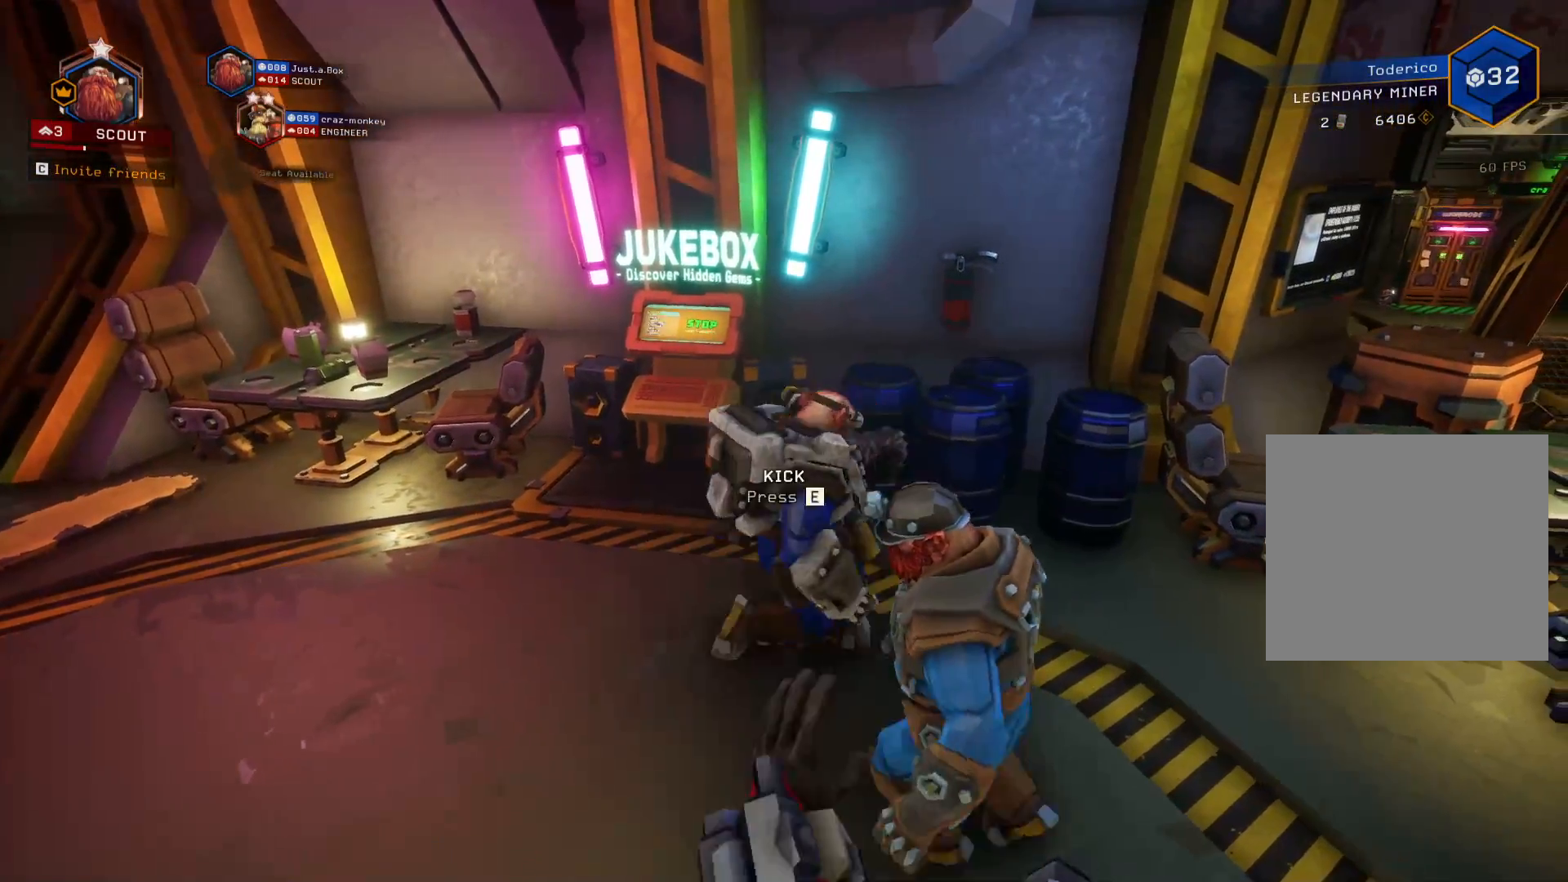
{"keys": ["a", "d", "w"], "events": [[83, "s", "down"], [200, "a", "up"], [266, "d", "down"], [300, "s", "up"], [416, "w", "down"], [500, "a", "down"]]}
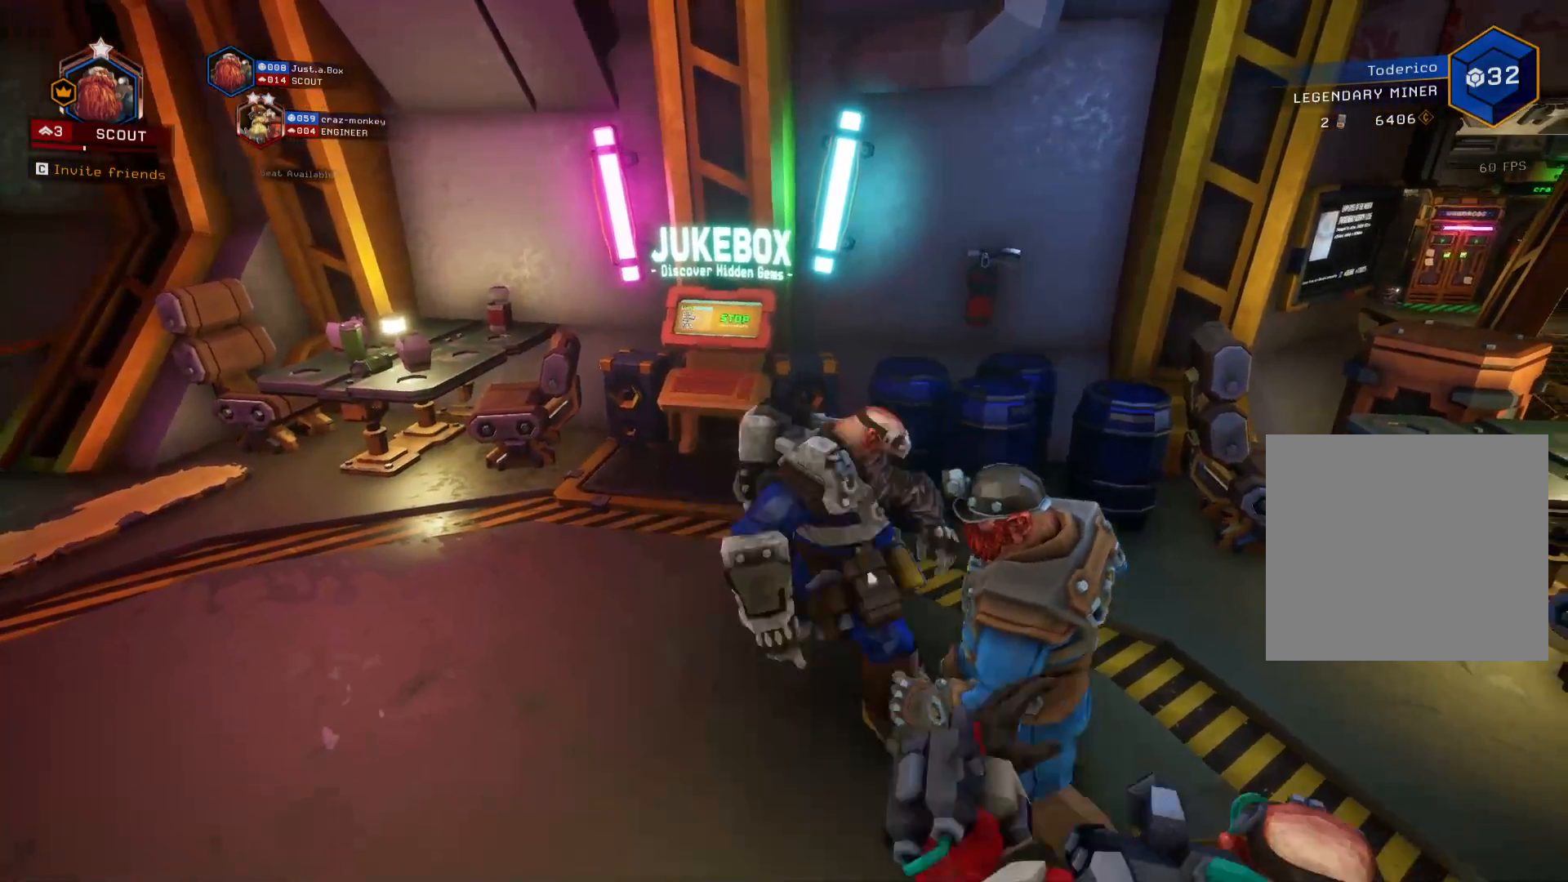
{"keys": ["d", "w"], "events": [[33, "d", "up"], [66, "w", "up"], [166, "s", "down"], [300, "a", "up"], [300, "d", "down"], [333, "s", "up"], [466, "w", "down"]]}
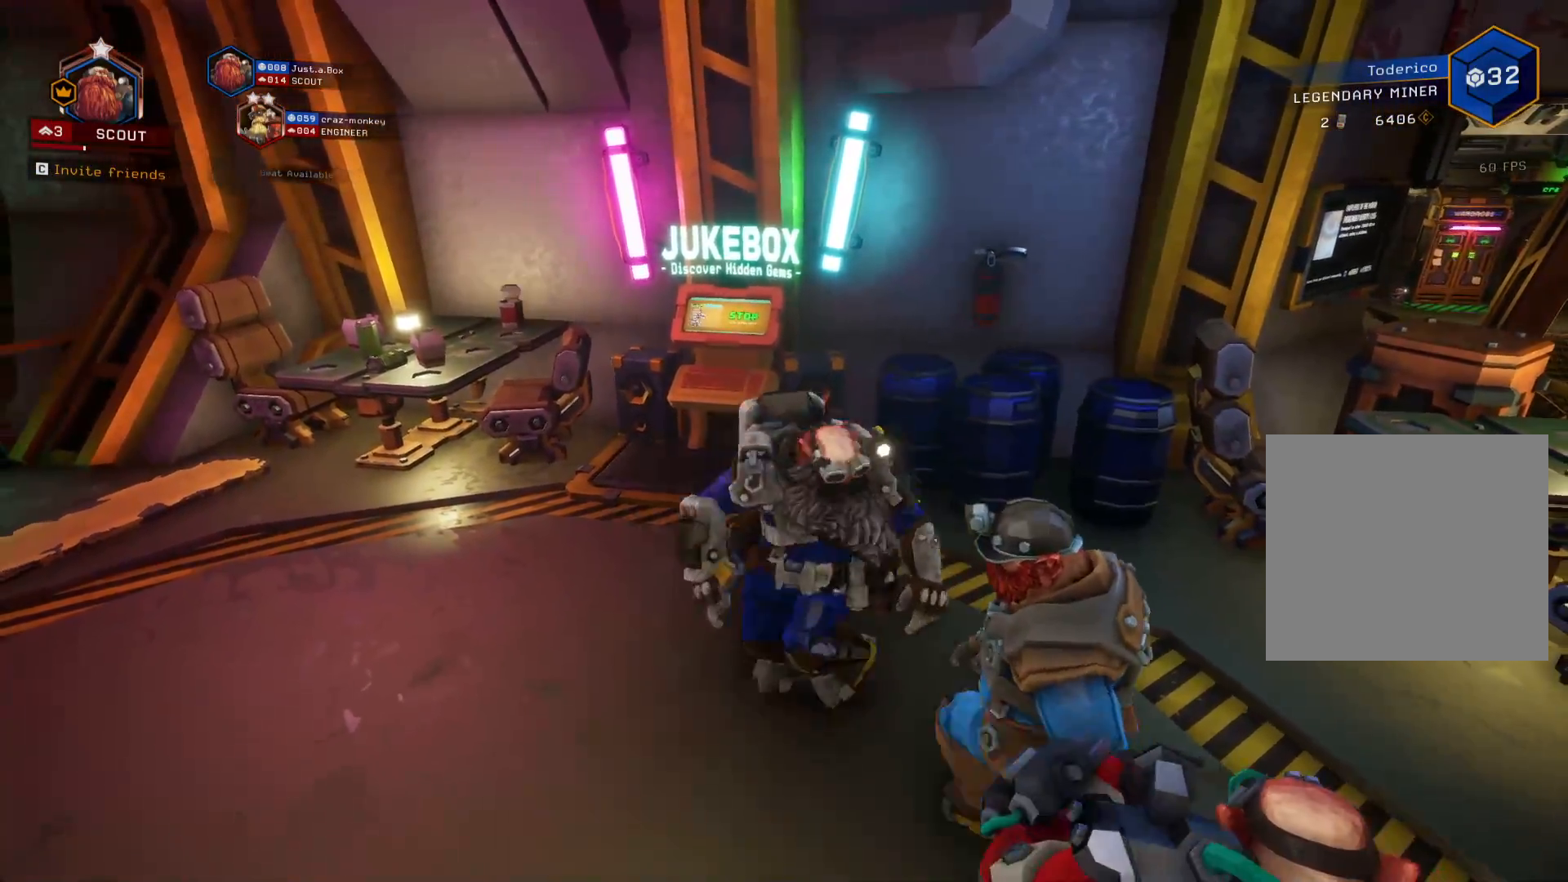
{"keys": ["d"], "events": [[50, "a", "down"], [83, "d", "up"], [116, "w", "up"], [200, "s", "down"], [316, "a", "up"], [316, "d", "down"], [383, "s", "up"]]}
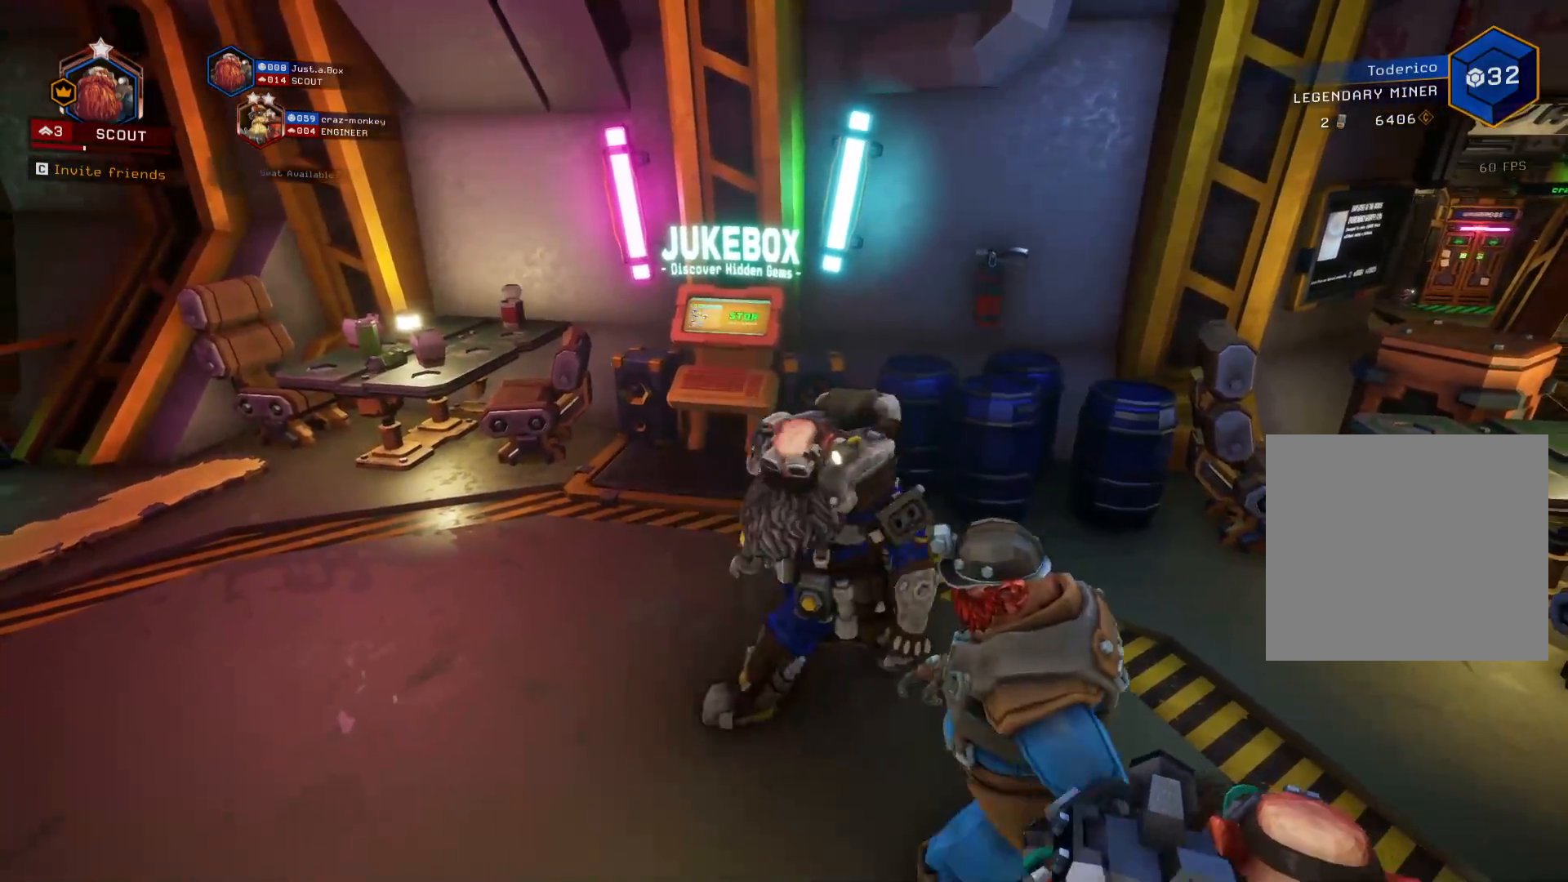
{"keys": ["d", "w"], "events": [[16, "w", "down"], [100, "a", "down"], [133, "d", "up"], [150, "w", "up"], [233, "s", "down"], [333, "d", "down"], [366, "a", "up"], [383, "s", "up"], [500, "w", "down"]]}
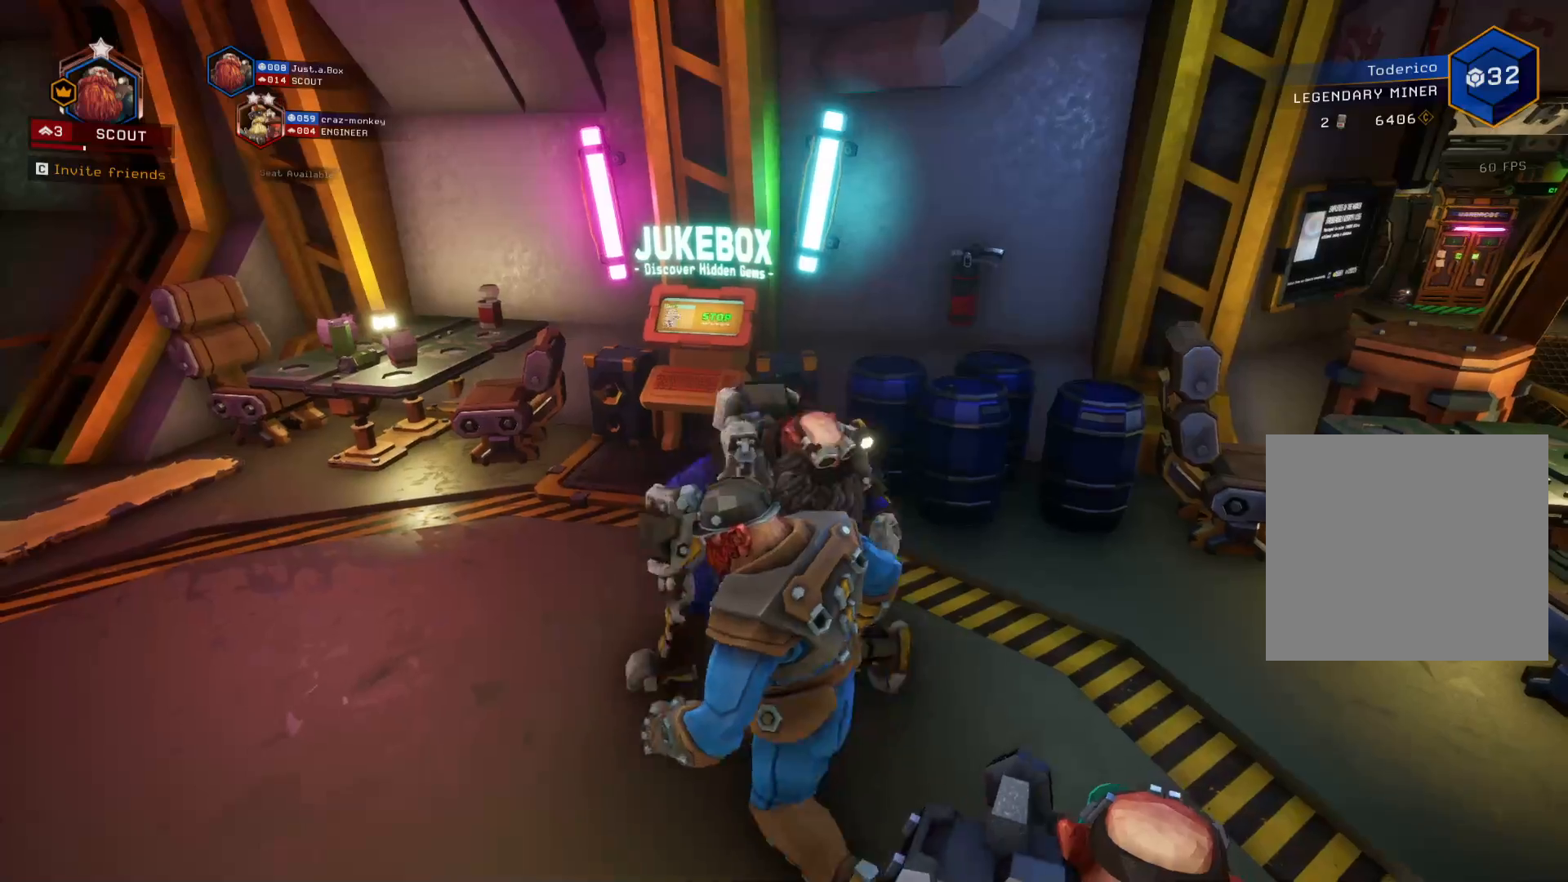
{"keys": ["d", "s"], "events": [[100, "a", "down"], [133, "d", "up"], [150, "w", "up"], [266, "s", "down"], [466, "a", "up"], [483, "d", "down"]]}
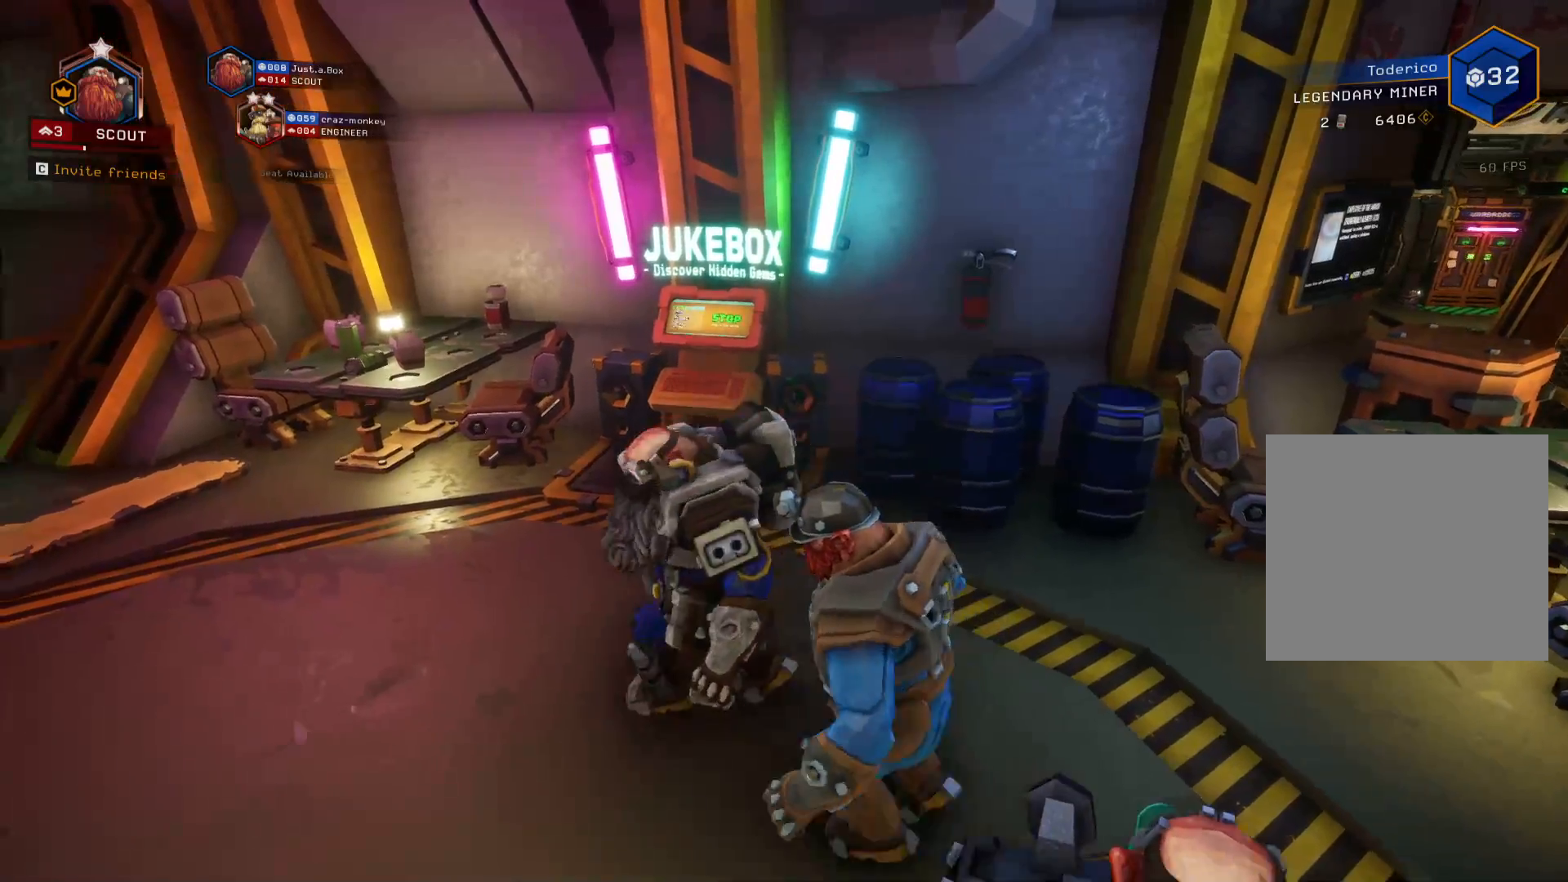
{"keys": ["a", "d", "s"], "events": [[16, "s", "up"], [116, "w", "down"], [200, "a", "down"], [233, "d", "up"], [283, "w", "up"], [400, "s", "down"], [500, "d", "down"]]}
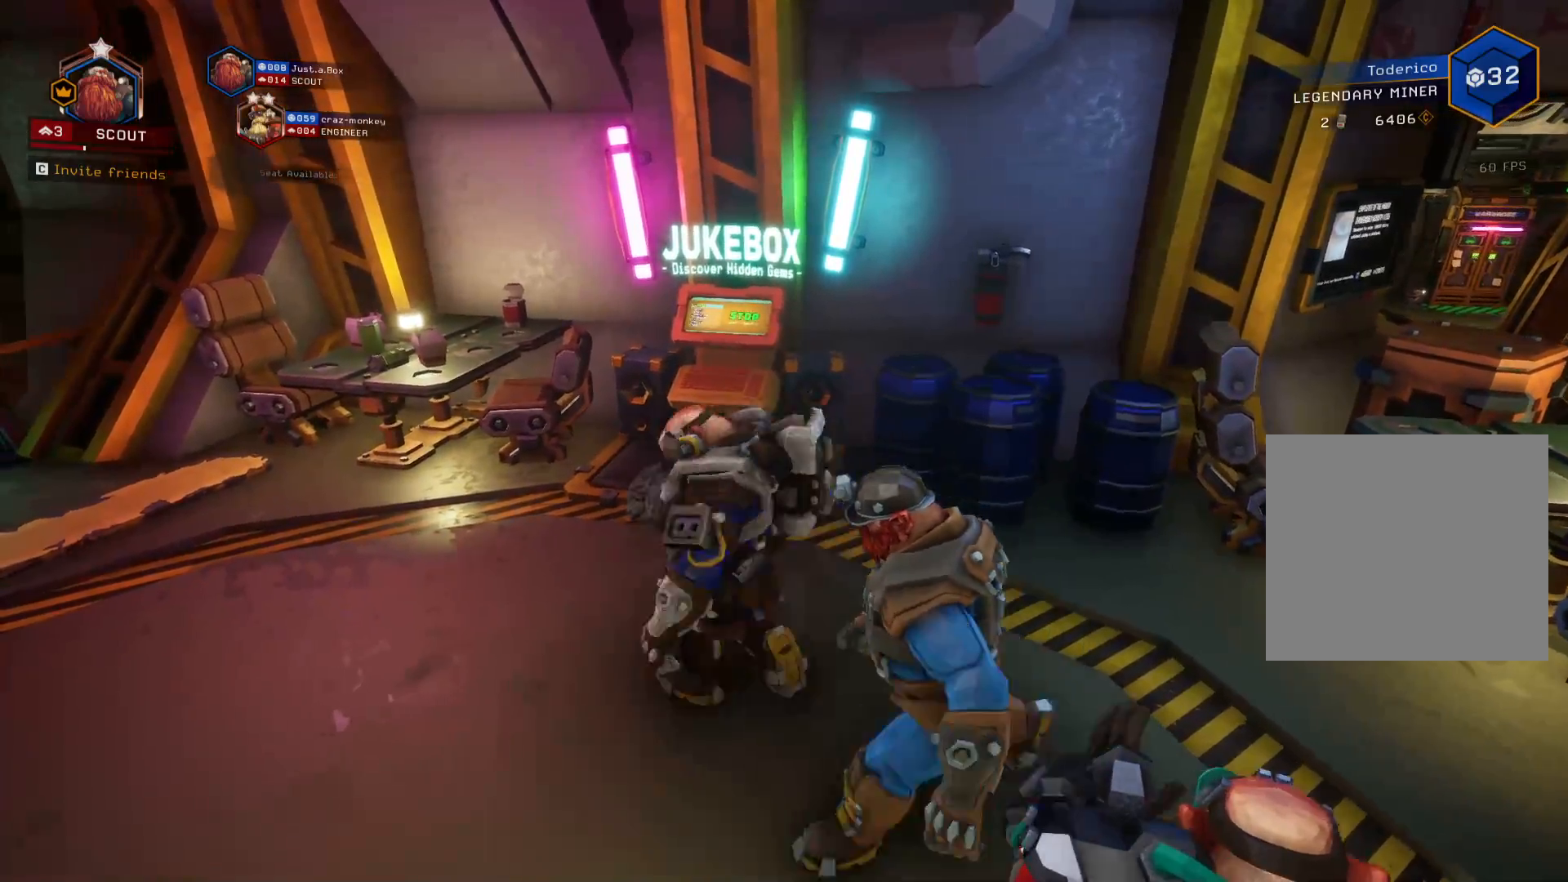
{"keys": ["d", "s"], "events": [[16, "a", "up"], [33, "s", "up"], [150, "w", "down"], [250, "a", "down"], [266, "d", "up"], [300, "w", "up"], [400, "s", "down"], [466, "a", "up"], [500, "d", "down"]]}
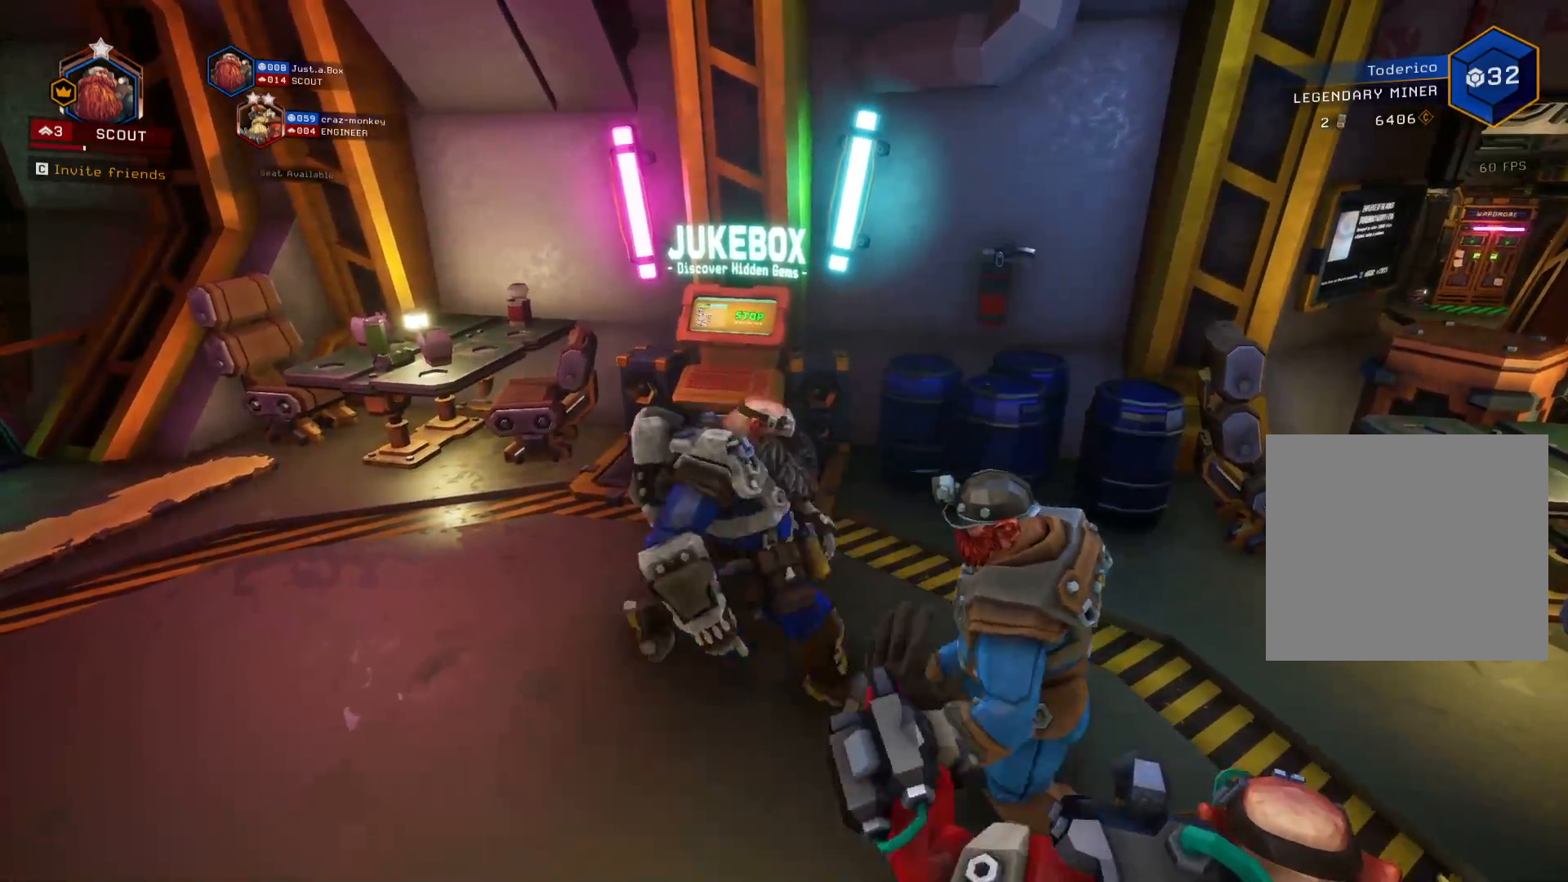
{"keys": ["a", "s"], "events": [[66, "s", "up"], [183, "w", "down"], [283, "a", "down"], [316, "d", "up"], [316, "w", "up"], [433, "s", "down"]]}
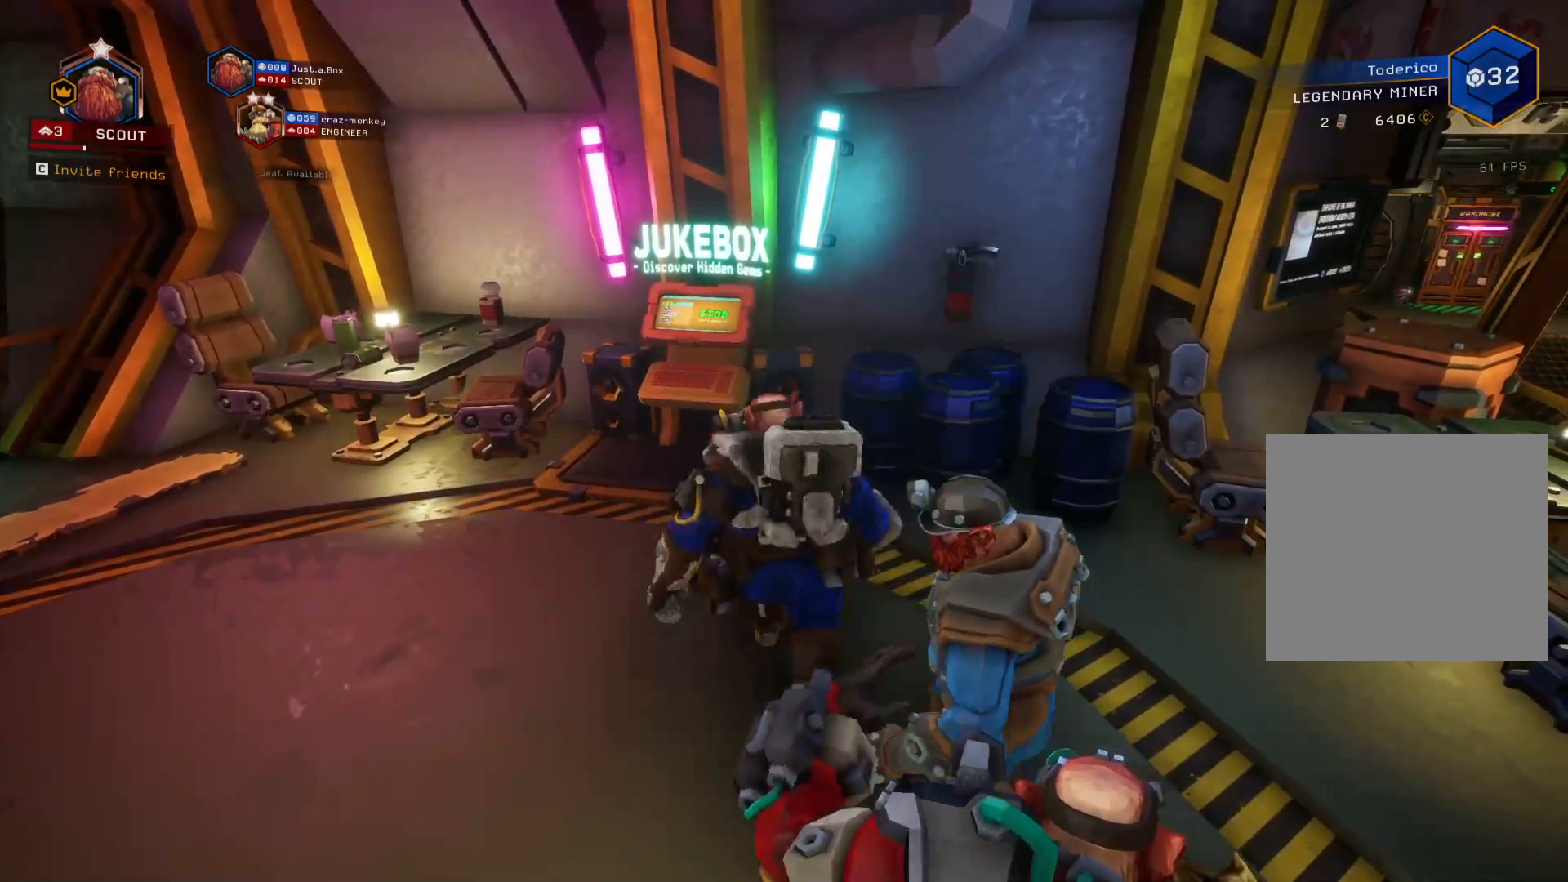
{"keys": ["a"], "events": [[83, "a", "up"], [100, "d", "down"], [183, "s", "up"], [300, "w", "down"], [400, "a", "down"], [433, "d", "up"], [450, "w", "up"]]}
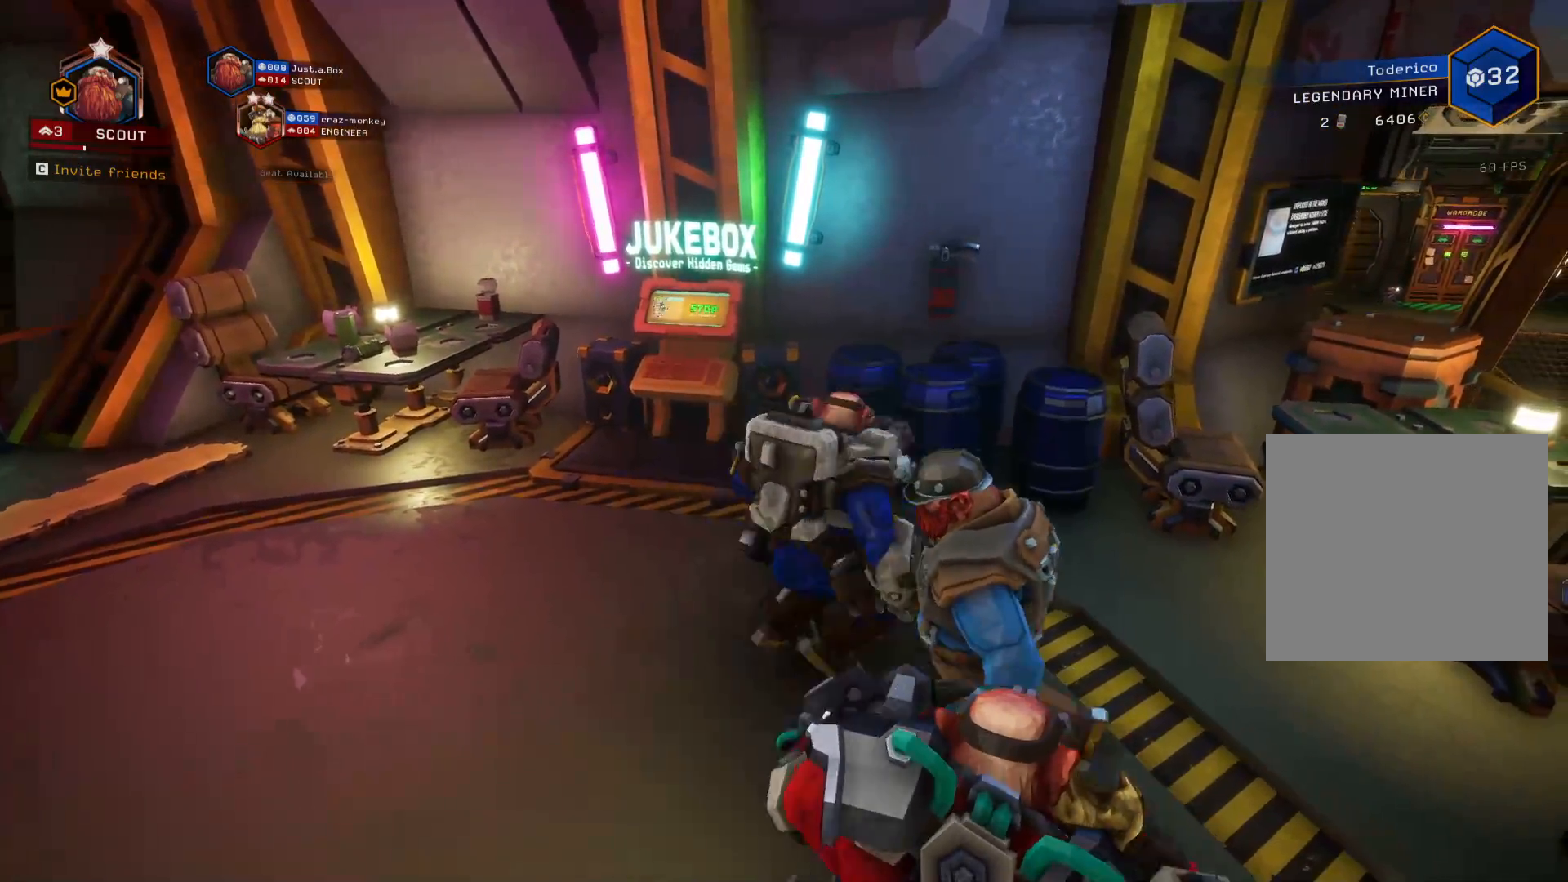
{"keys": ["a", "d", "w"], "events": [[66, "s", "down"], [133, "a", "up"], [216, "d", "down"], [300, "s", "up"], [416, "w", "down"], [500, "a", "down"]]}
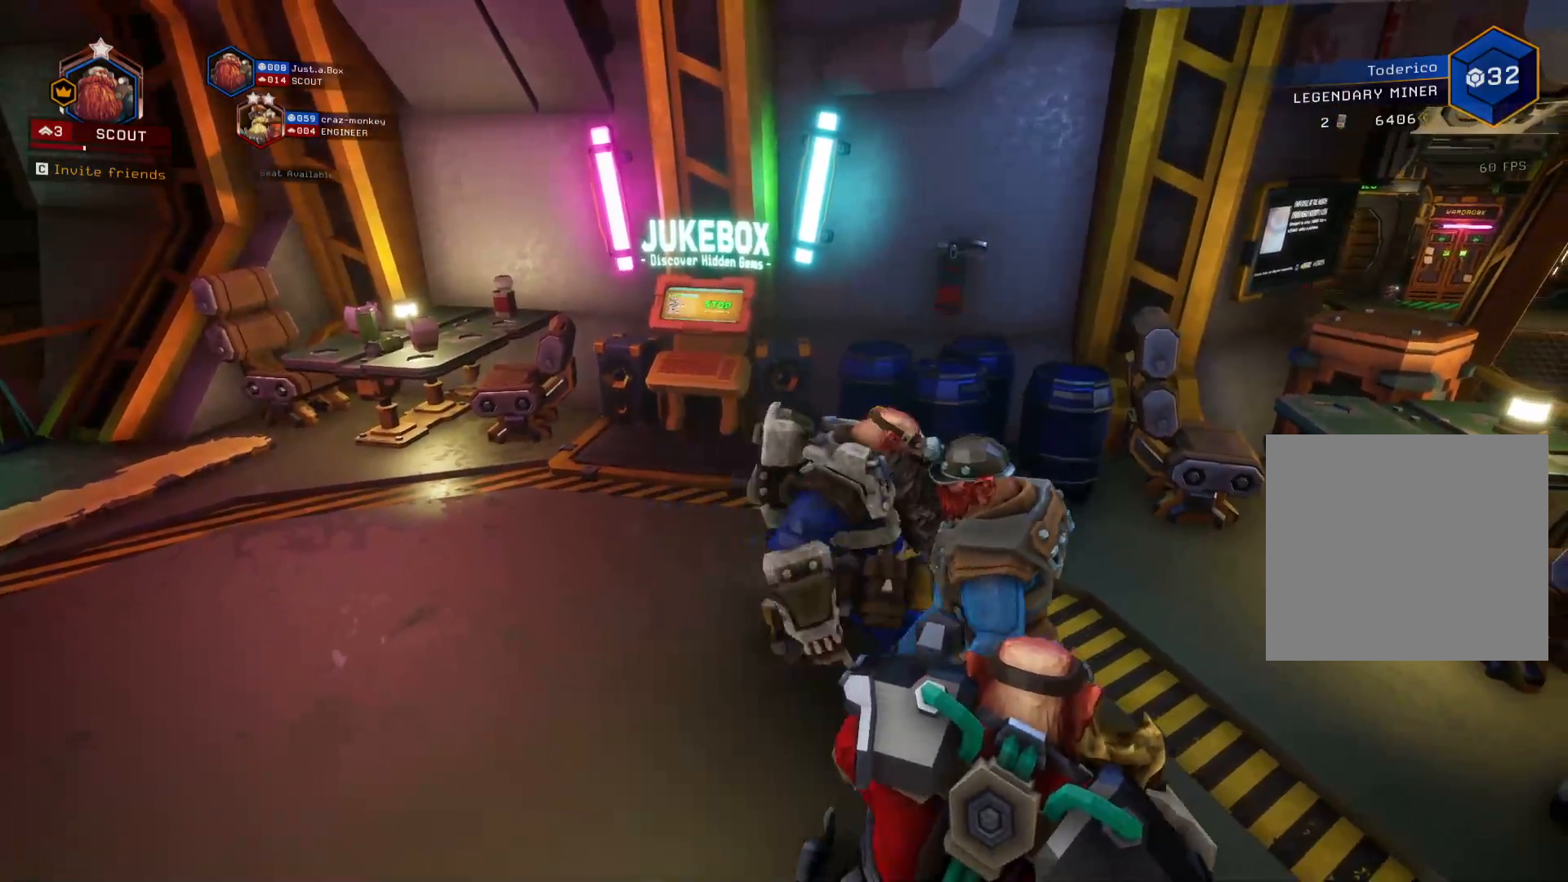
{"keys": ["d", "w"], "events": [[16, "d", "up"], [66, "w", "up"], [166, "s", "down"], [283, "a", "up"], [283, "d", "down"], [350, "s", "up"], [450, "w", "down"]]}
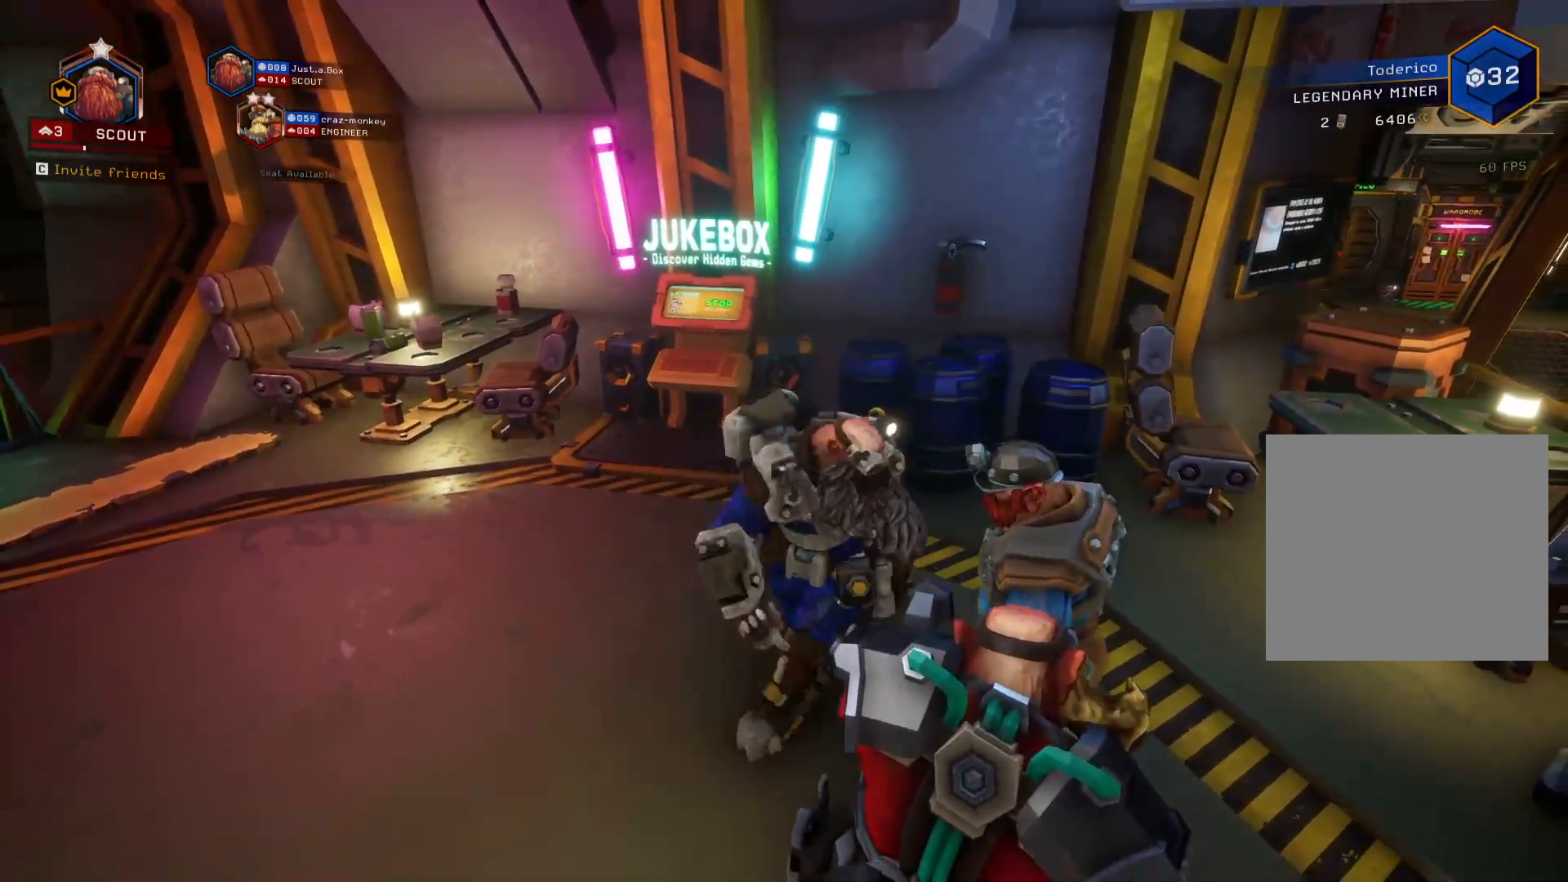
{"keys": ["d"], "events": [[50, "a", "down"], [116, "d", "up"], [116, "w", "up"], [150, "s", "down"], [350, "a", "up"], [350, "d", "down"], [466, "s", "up"]]}
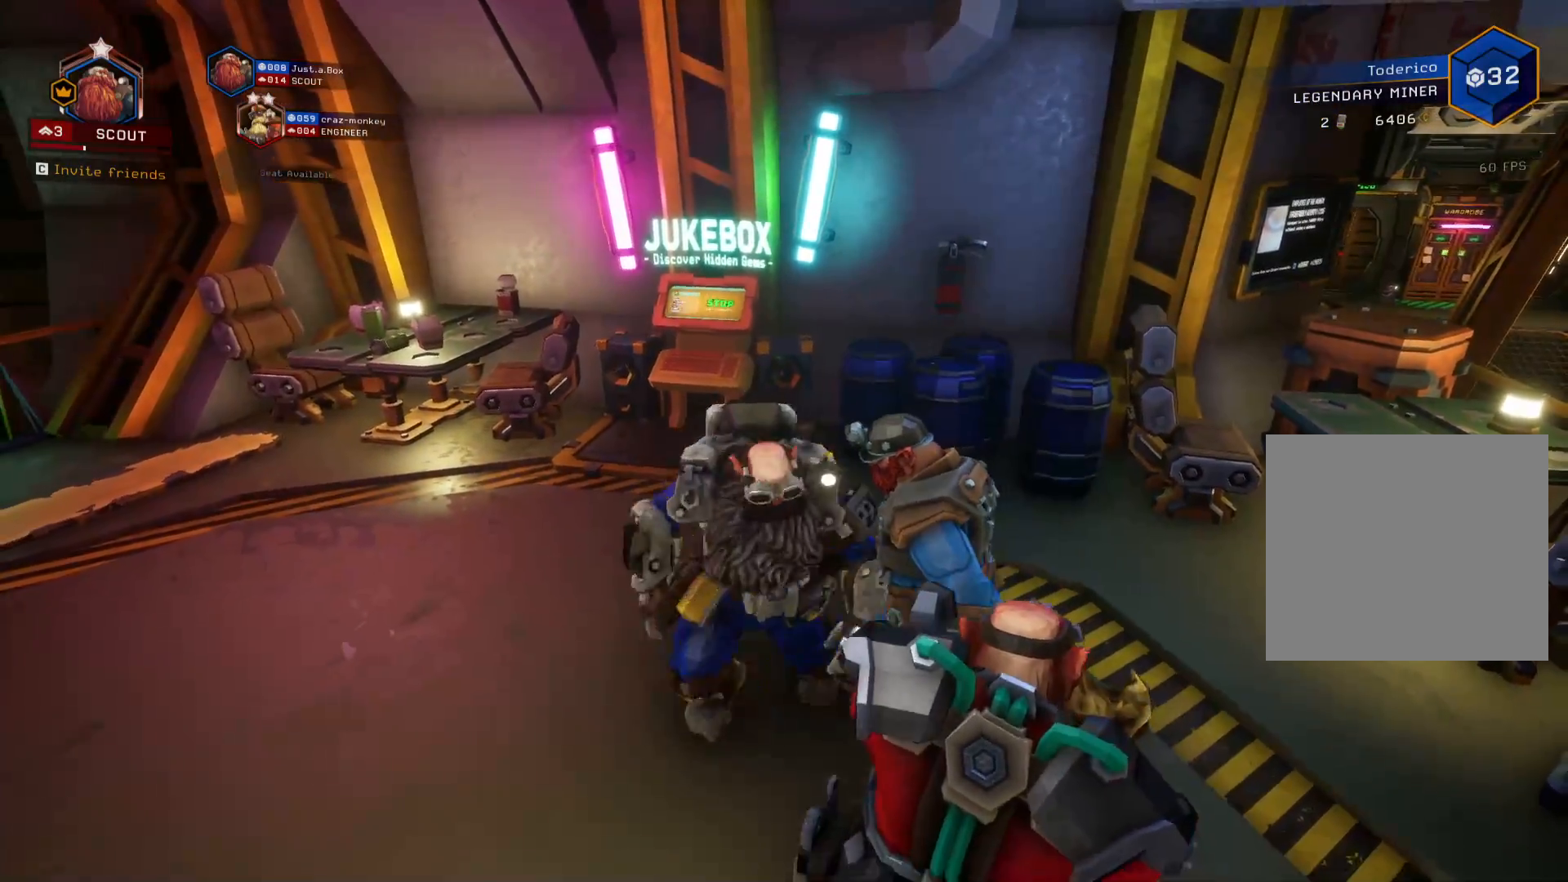
{"keys": ["d", "s"], "events": [[50, "w", "down"], [183, "a", "down"], [233, "w", "up"], [250, "d", "up"], [333, "s", "down"], [450, "d", "down"], [466, "a", "up"]]}
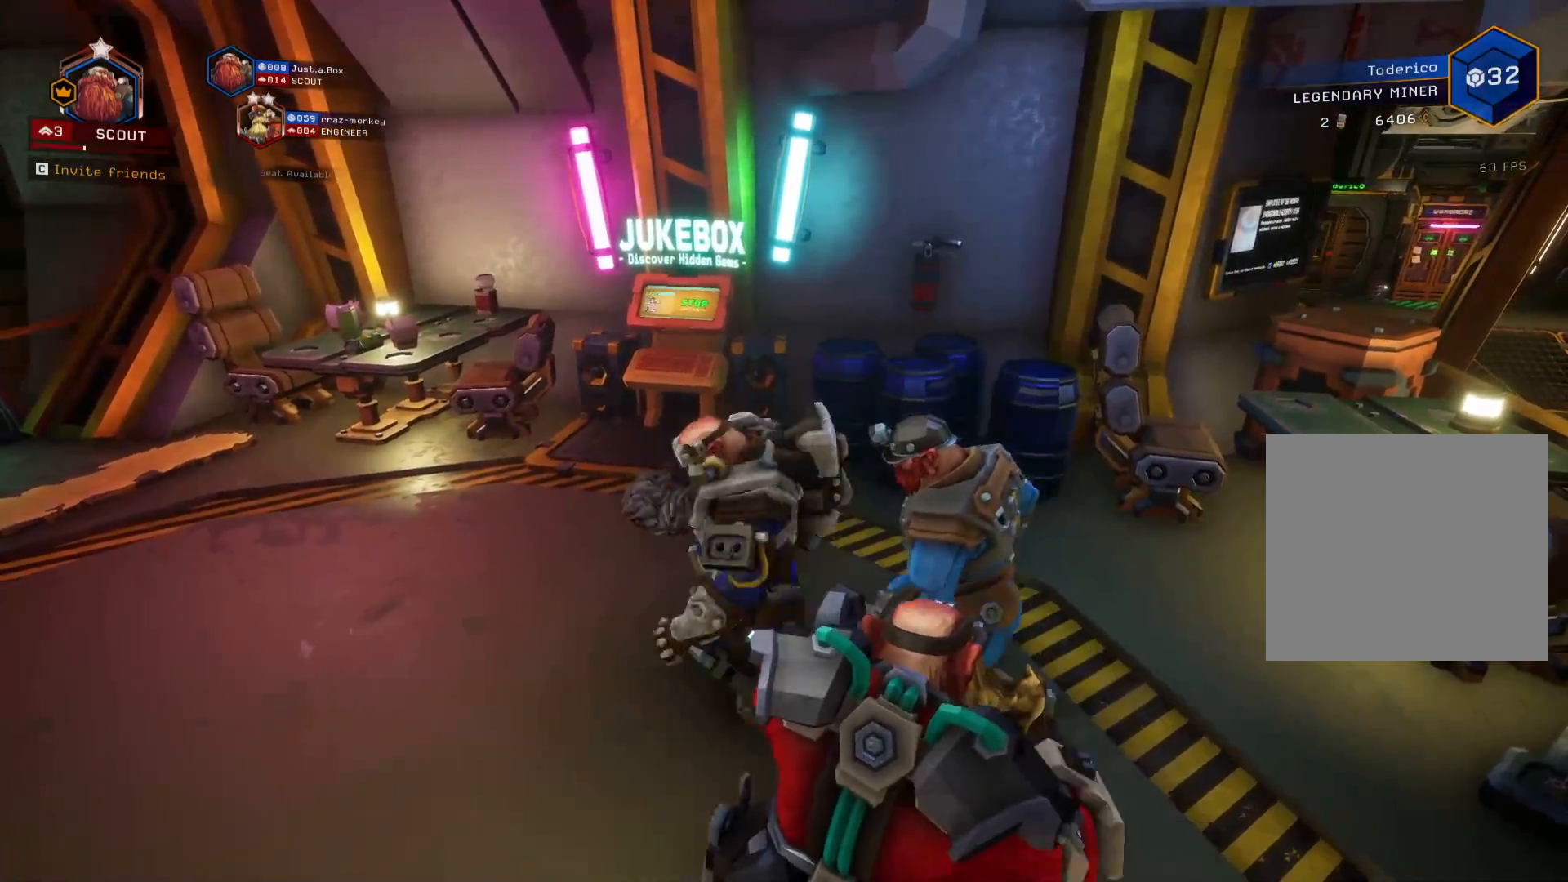
{"keys": ["a", "s"], "events": [[33, "s", "up"], [116, "w", "down"], [250, "a", "down"], [316, "w", "up"], [350, "d", "up"], [433, "s", "down"]]}
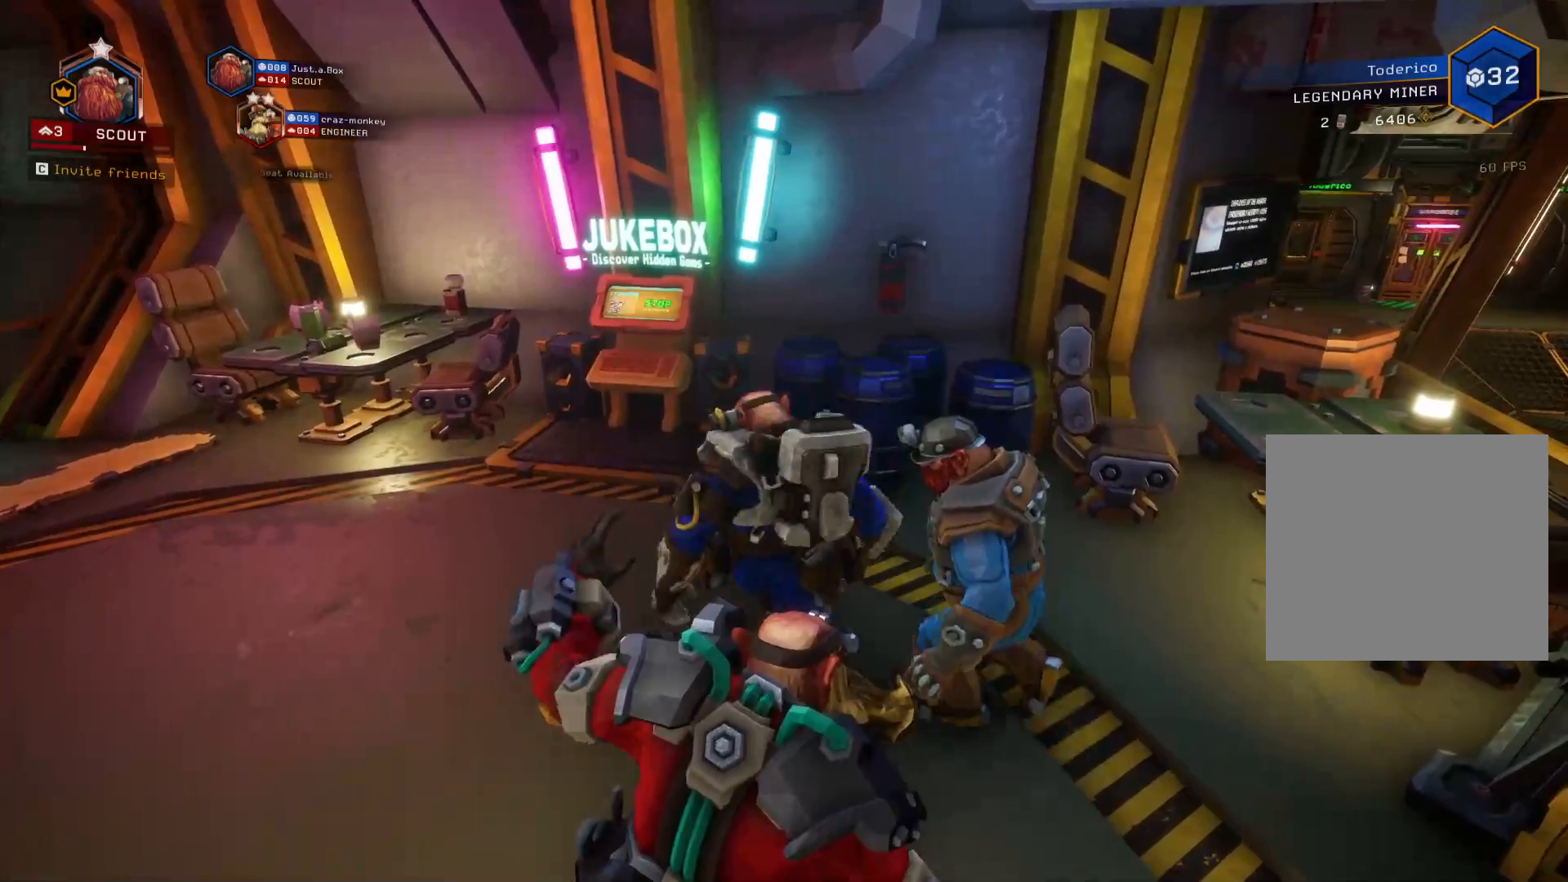
{"keys": ["a", "s"], "events": [[33, "a", "up"], [33, "d", "down"], [100, "s", "up"], [200, "w", "down"], [300, "a", "down"], [350, "d", "up"], [350, "w", "up"], [483, "s", "down"]]}
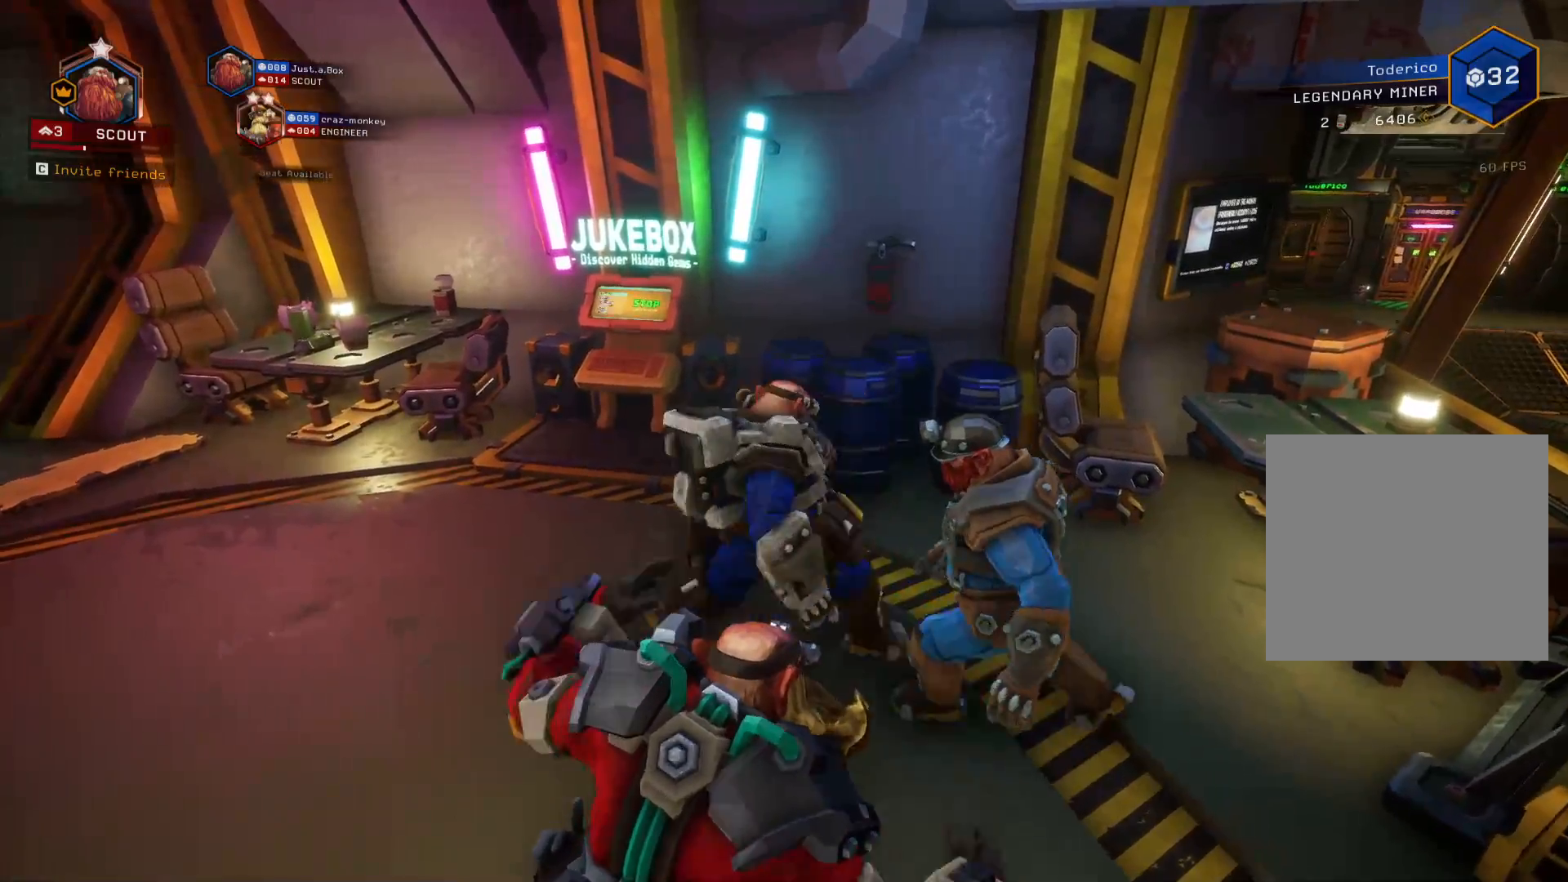
{"keys": ["a"], "events": [[100, "a", "up"], [100, "d", "down"], [166, "s", "up"], [266, "w", "down"], [366, "a", "down"], [400, "d", "up"], [433, "w", "up"]]}
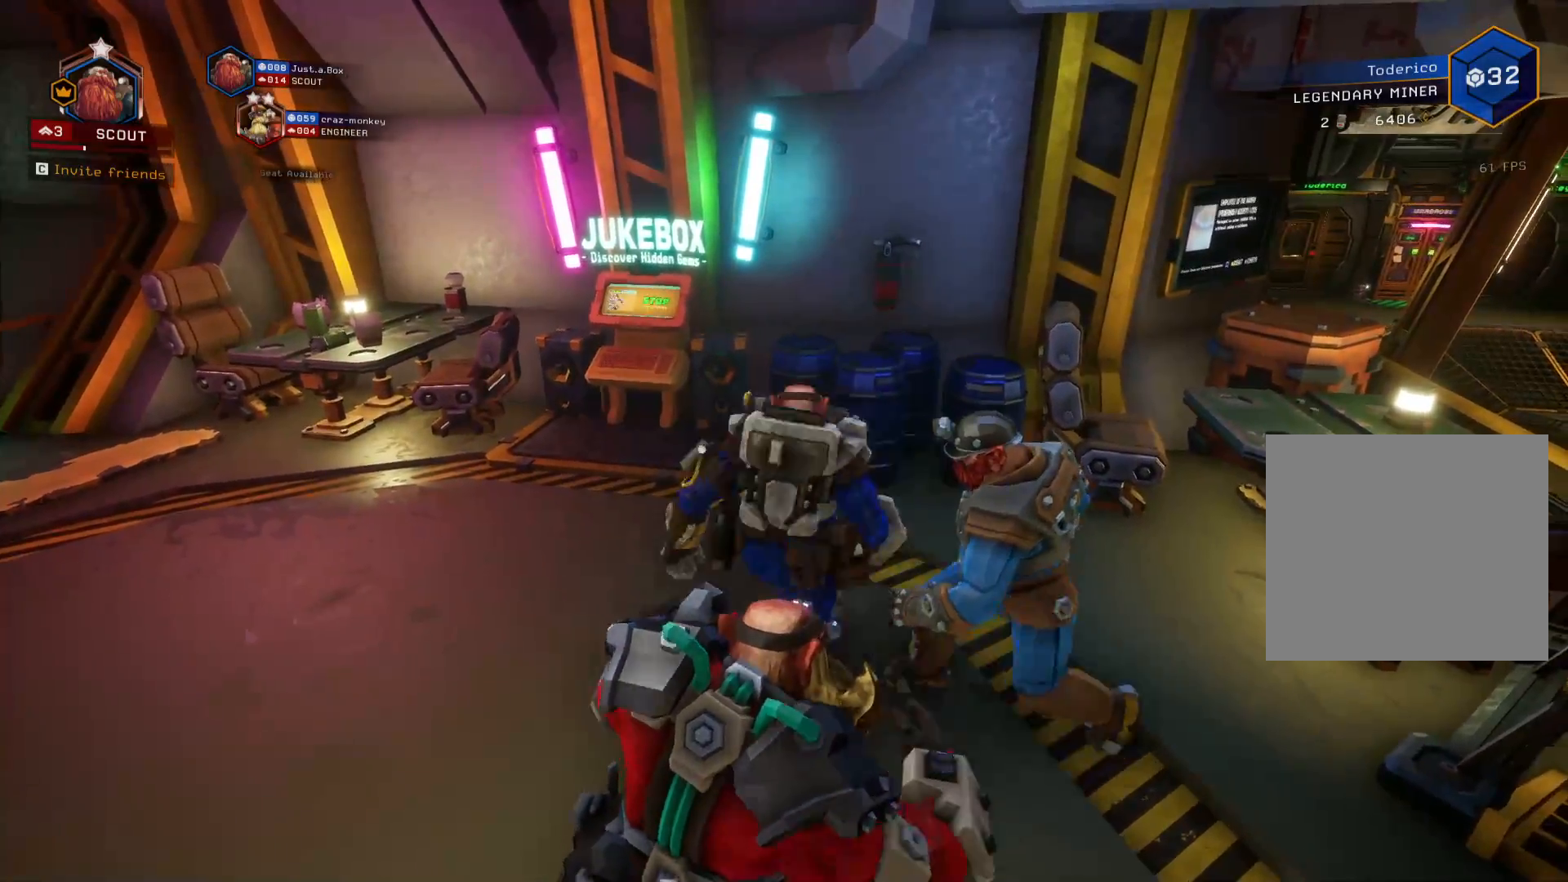
{"keys": ["a", "d", "w"], "events": [[66, "s", "down"], [216, "a", "up"], [216, "d", "down"], [283, "s", "up"], [400, "w", "down"], [500, "a", "down"]]}
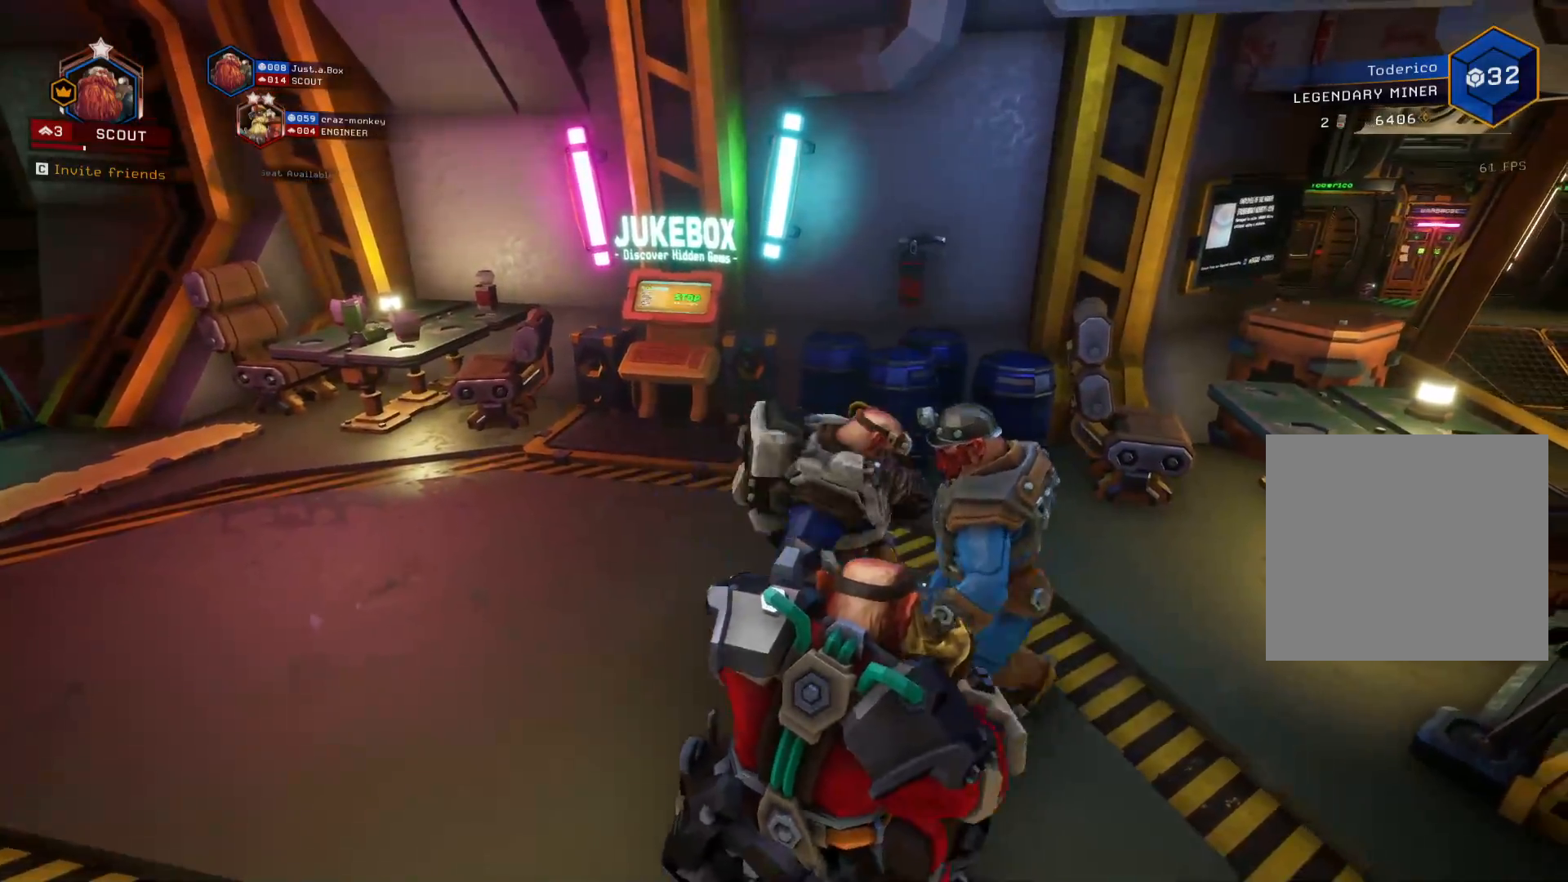
{"keys": ["d"], "events": [[33, "d", "up"], [100, "w", "up"], [200, "s", "down"], [250, "a", "up"], [333, "d", "down"], [400, "s", "up"]]}
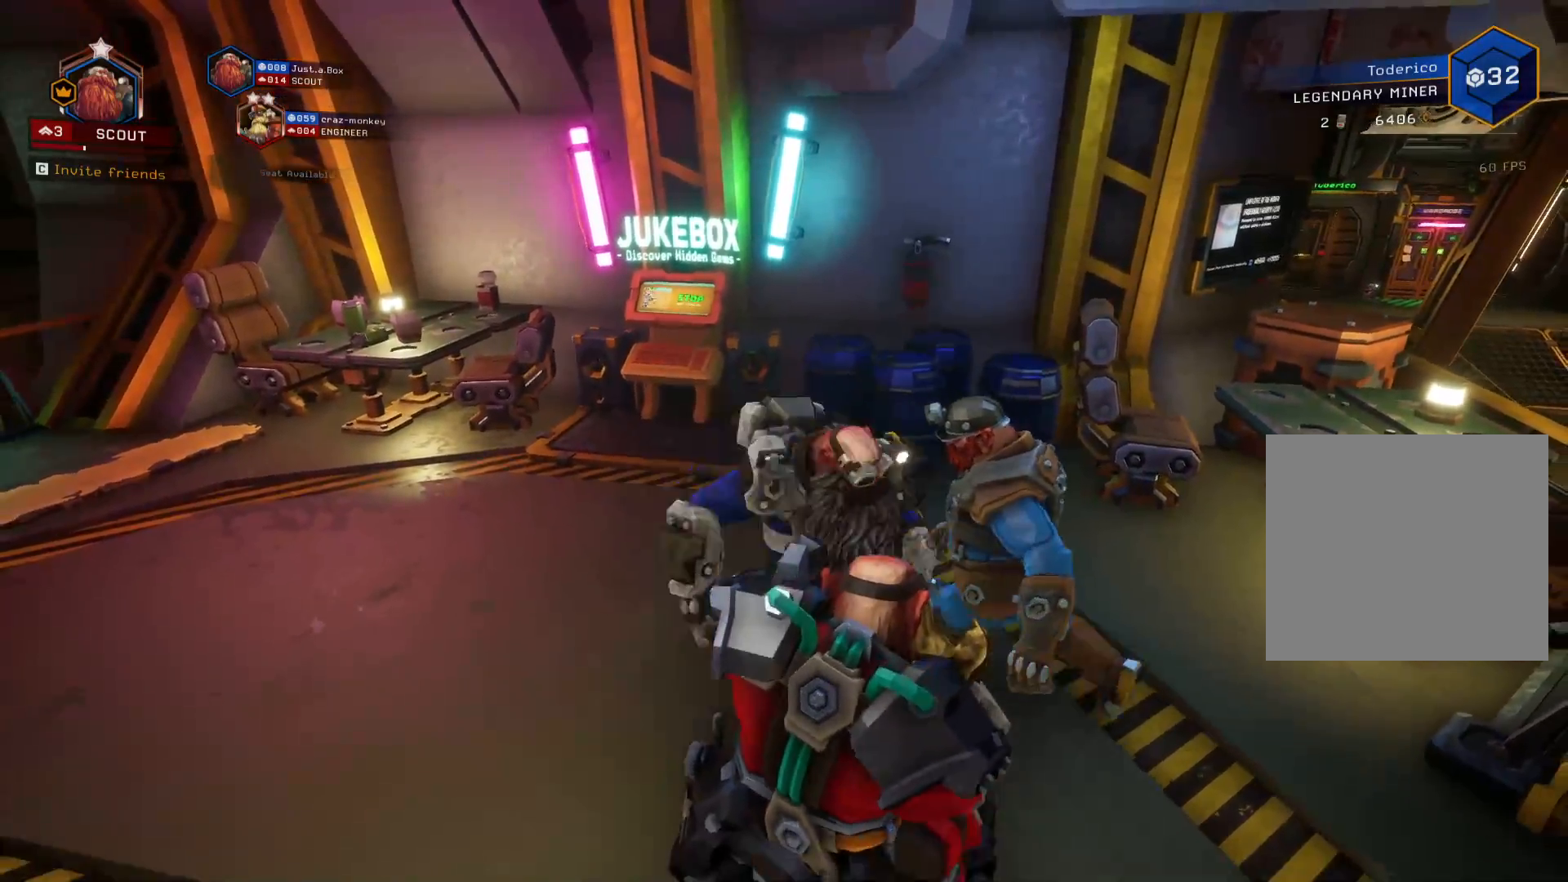
{"keys": ["d"], "events": [[16, "w", "down"], [133, "a", "down"], [150, "d", "up"], [200, "w", "up"], [316, "s", "down"], [433, "a", "up"], [450, "d", "down"], [500, "s", "up"]]}
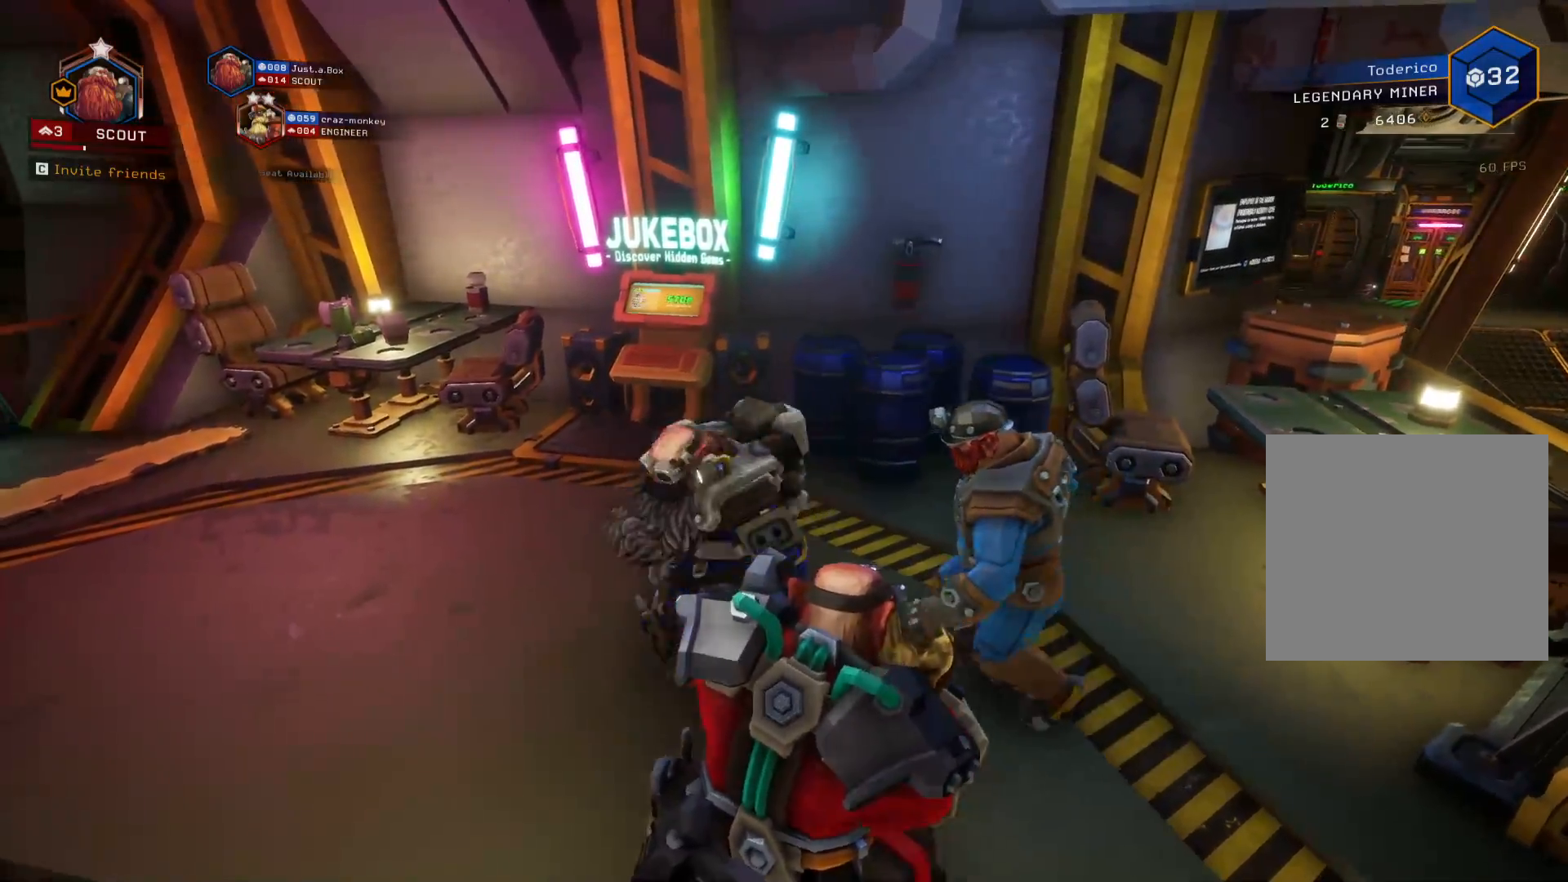
{"keys": ["a", "v", "w"], "events": [[116, "w", "down"], [200, "a", "down"], [216, "d", "up"], [466, "v", "down"]]}